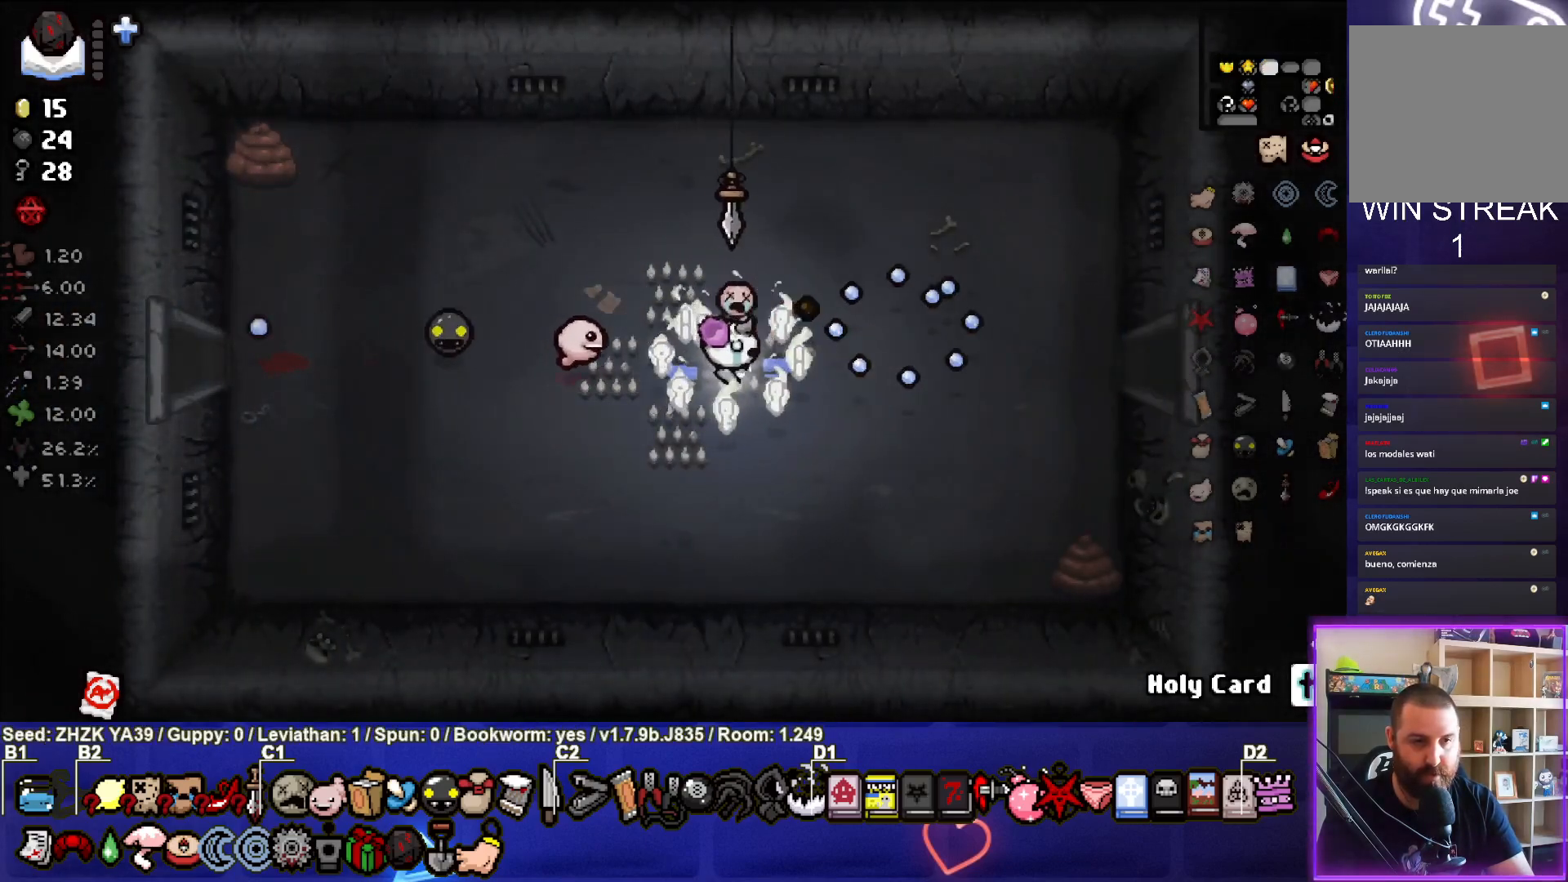
Gameplay with a controller (PlayStation layout); each line is a JSON object with the inputs held at the frame after it. "events" lists button and stick changes between this image and that frame as [ms after this image, input, new state], when the widget could be followed in between.
{"buttons": [], "left_stick": "right", "right_stick": "center", "events": []}
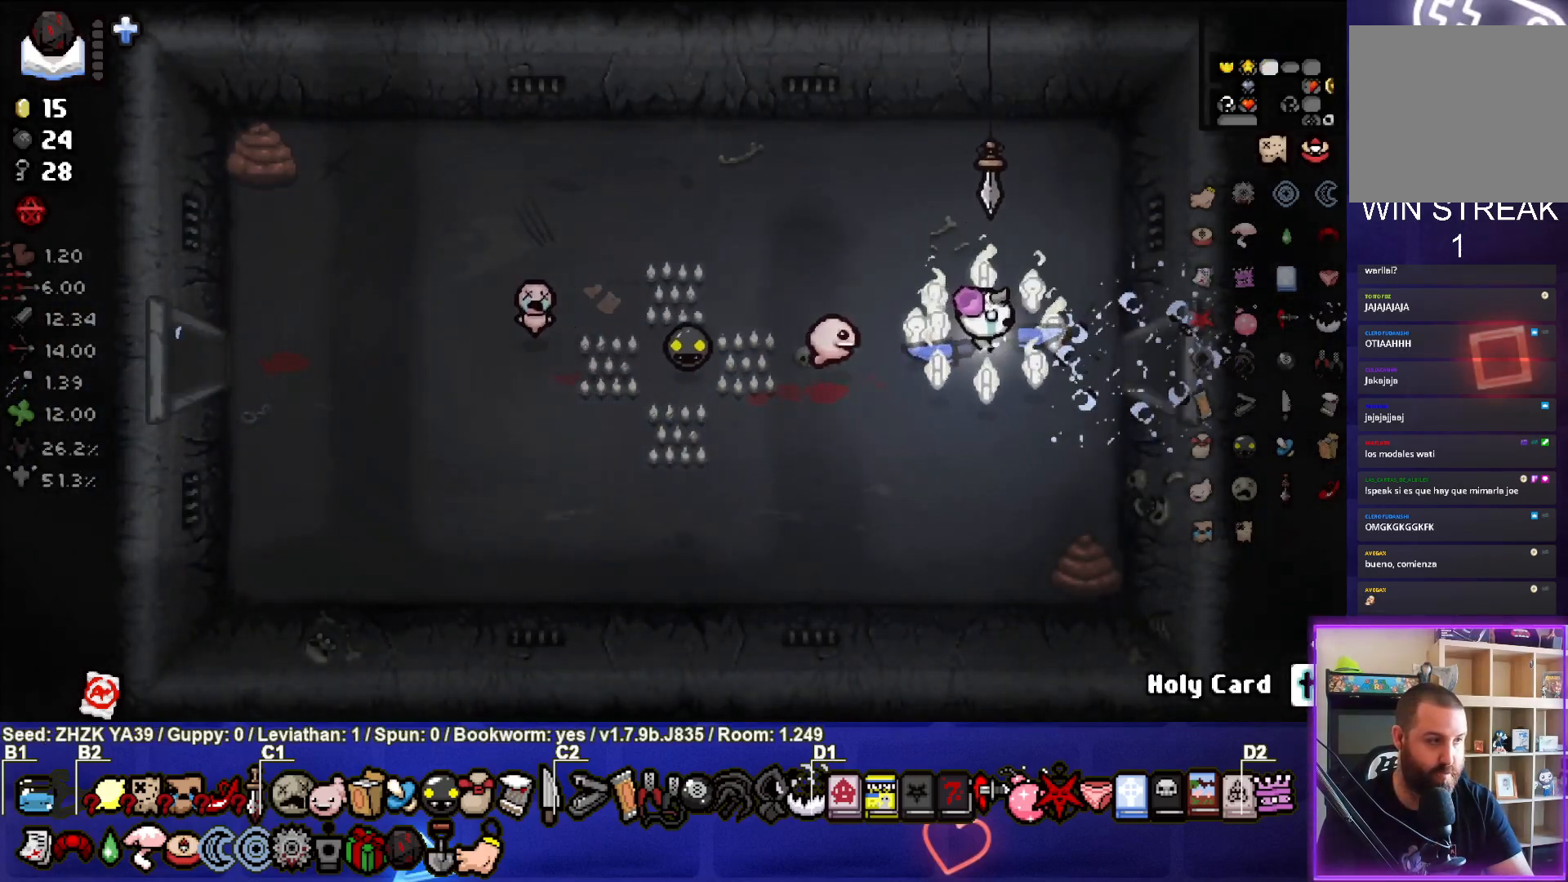
{"buttons": [], "left_stick": "right", "right_stick": "center", "events": []}
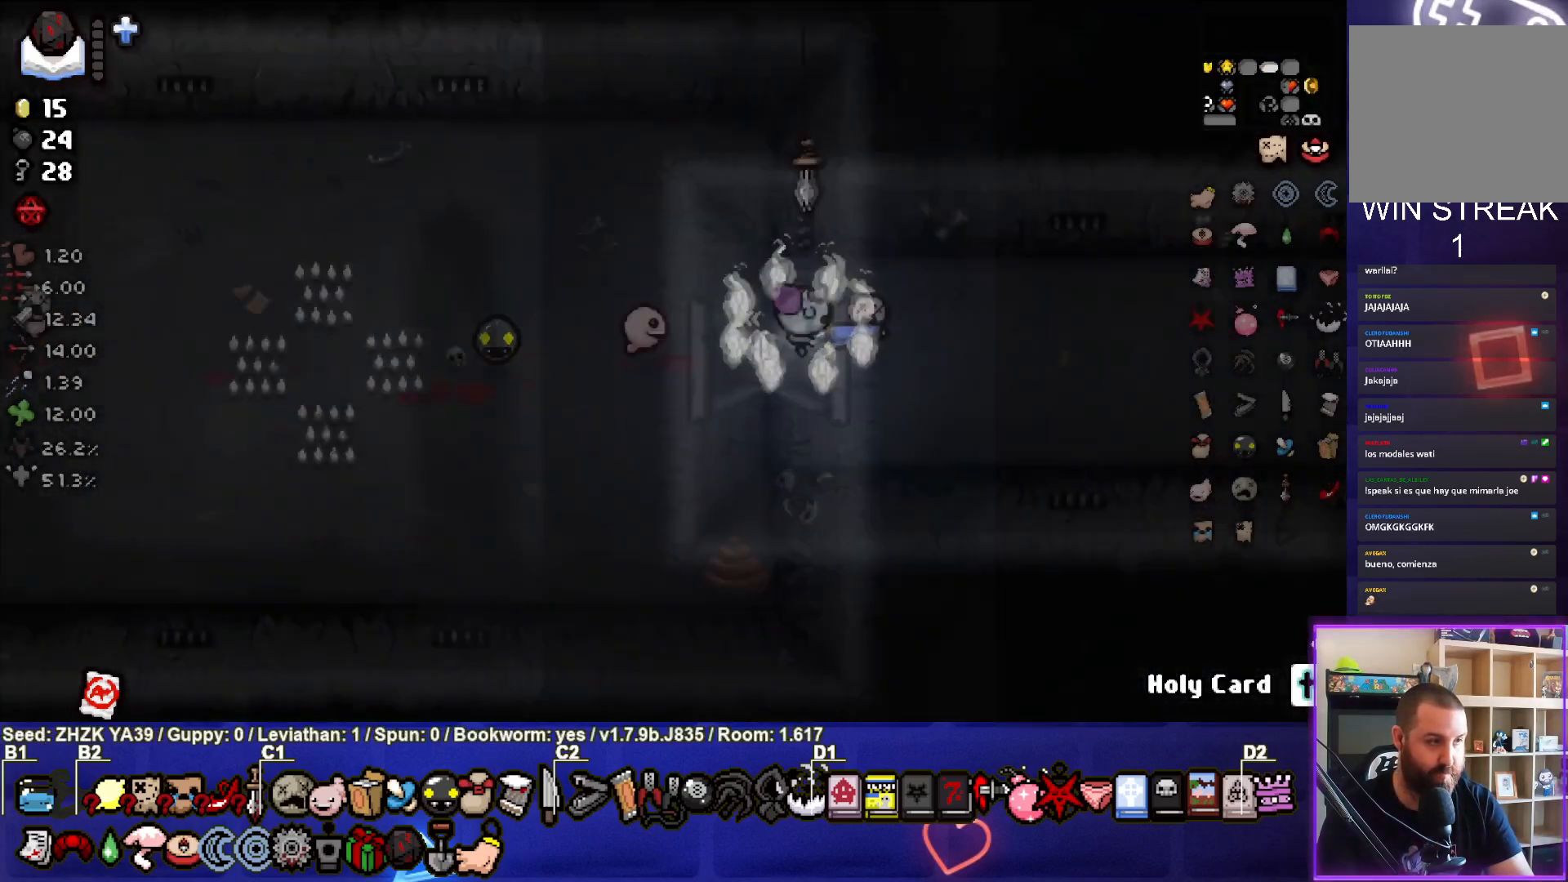
{"buttons": [], "left_stick": "right", "right_stick": "center", "events": [[117, "left_stick", "center"], [333, "left_stick", "right"]]}
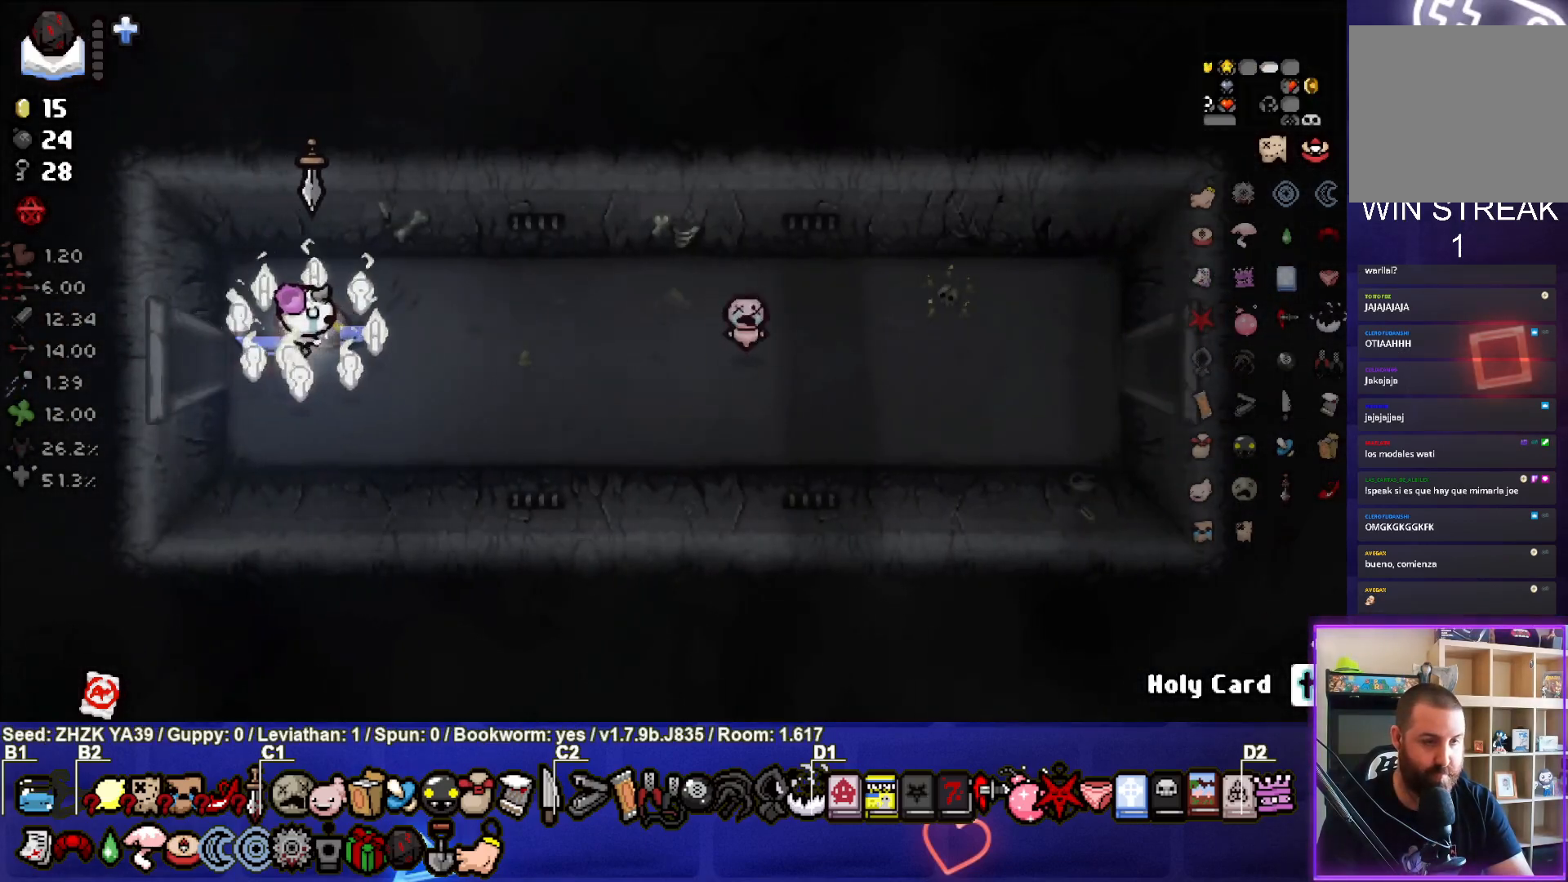
{"buttons": [], "left_stick": "right", "right_stick": "center", "events": [[267, "right_stick", "right"], [400, "right_stick", "center"]]}
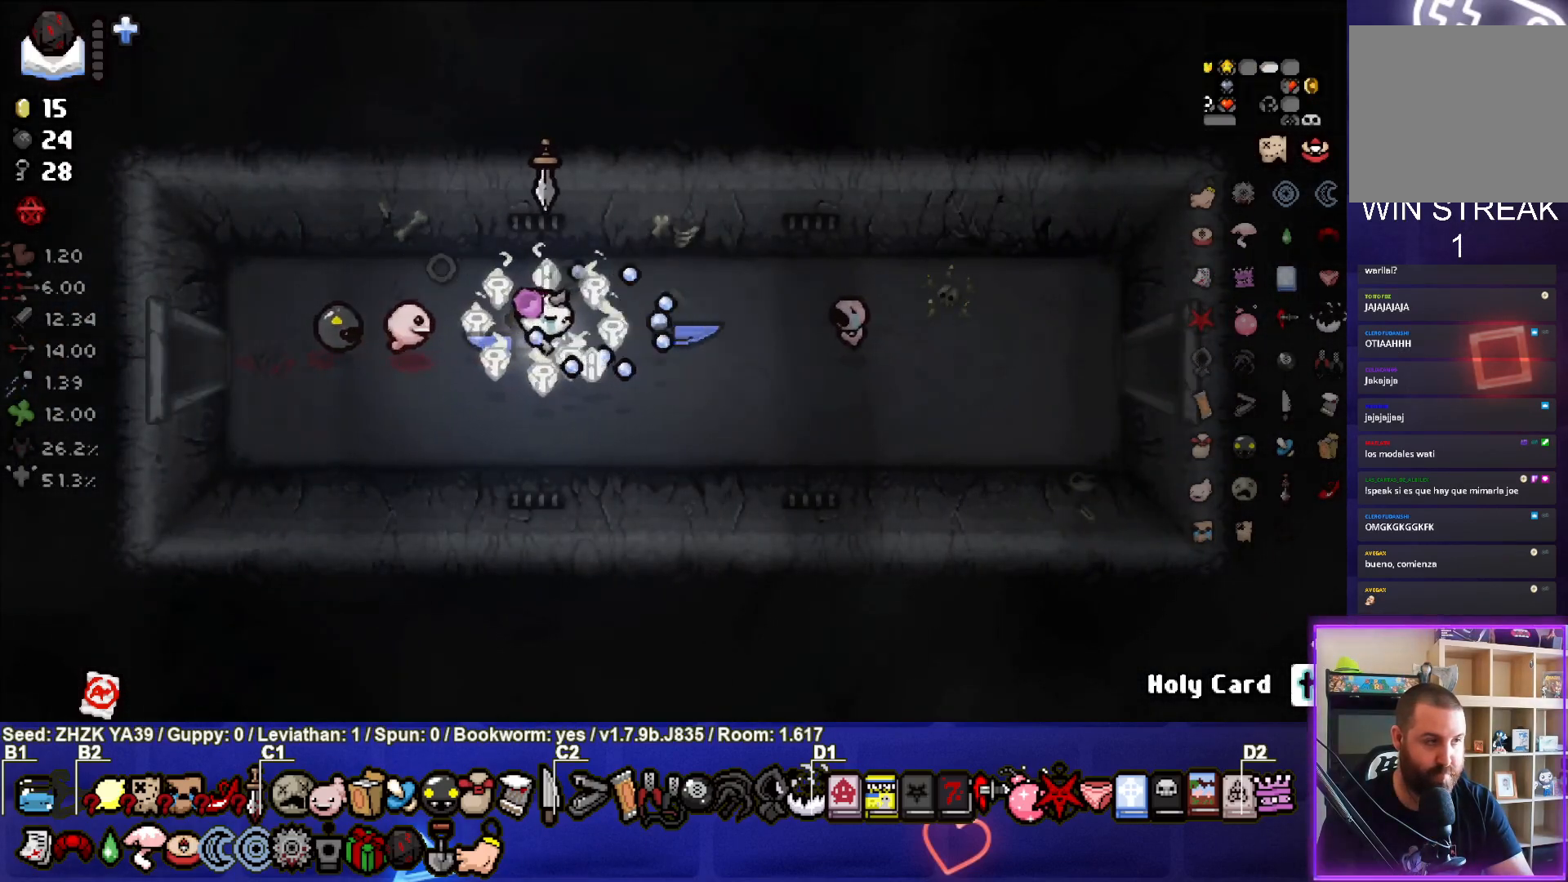
{"buttons": [], "left_stick": "right", "right_stick": "center", "events": []}
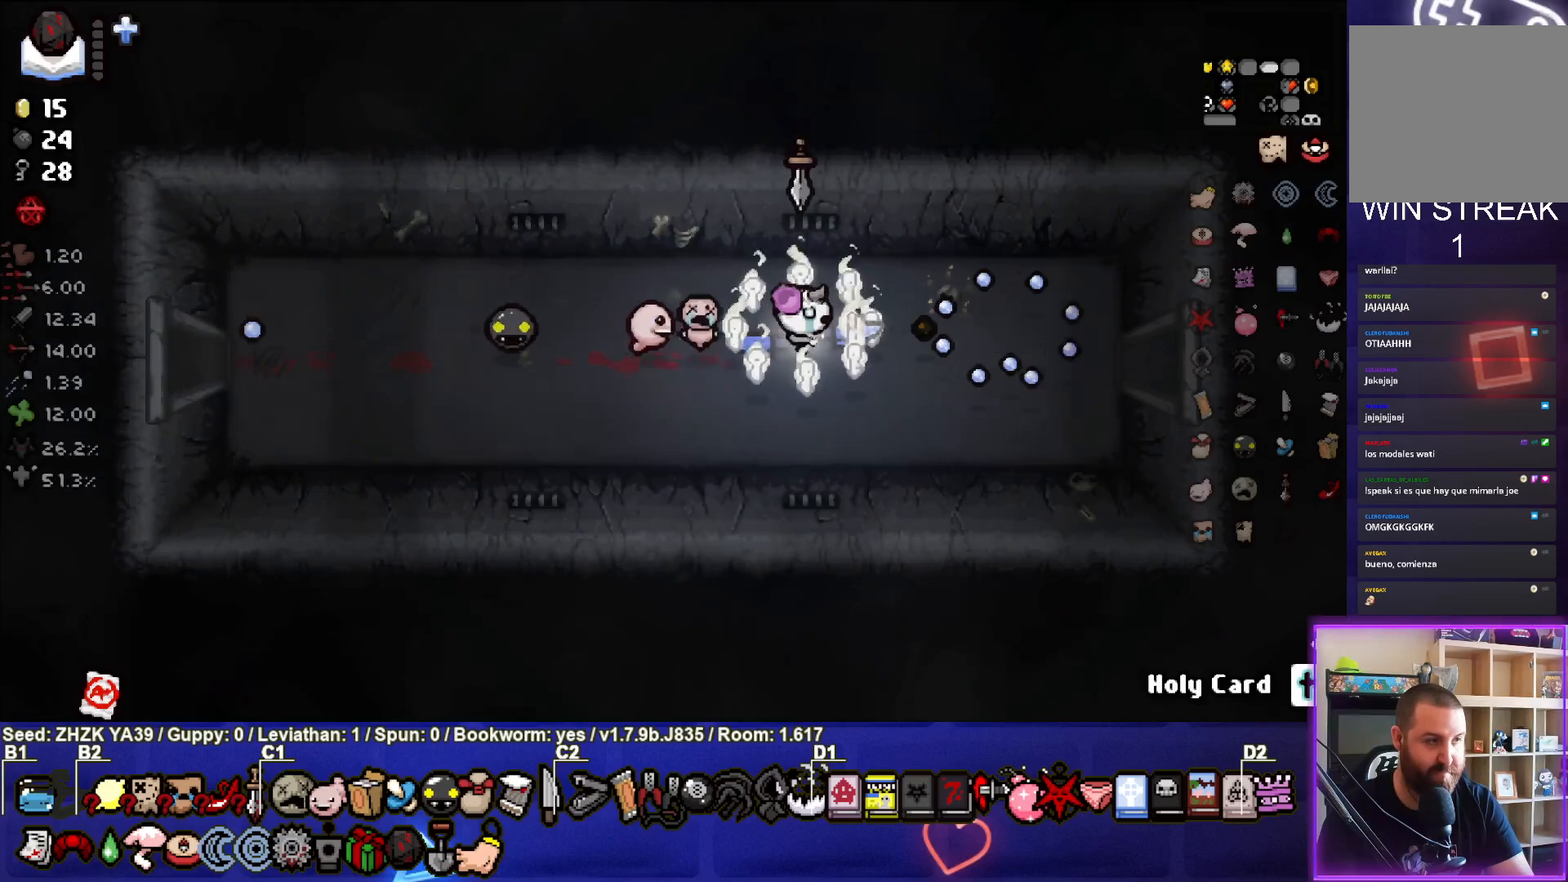
{"buttons": [], "left_stick": "right", "right_stick": "center", "events": []}
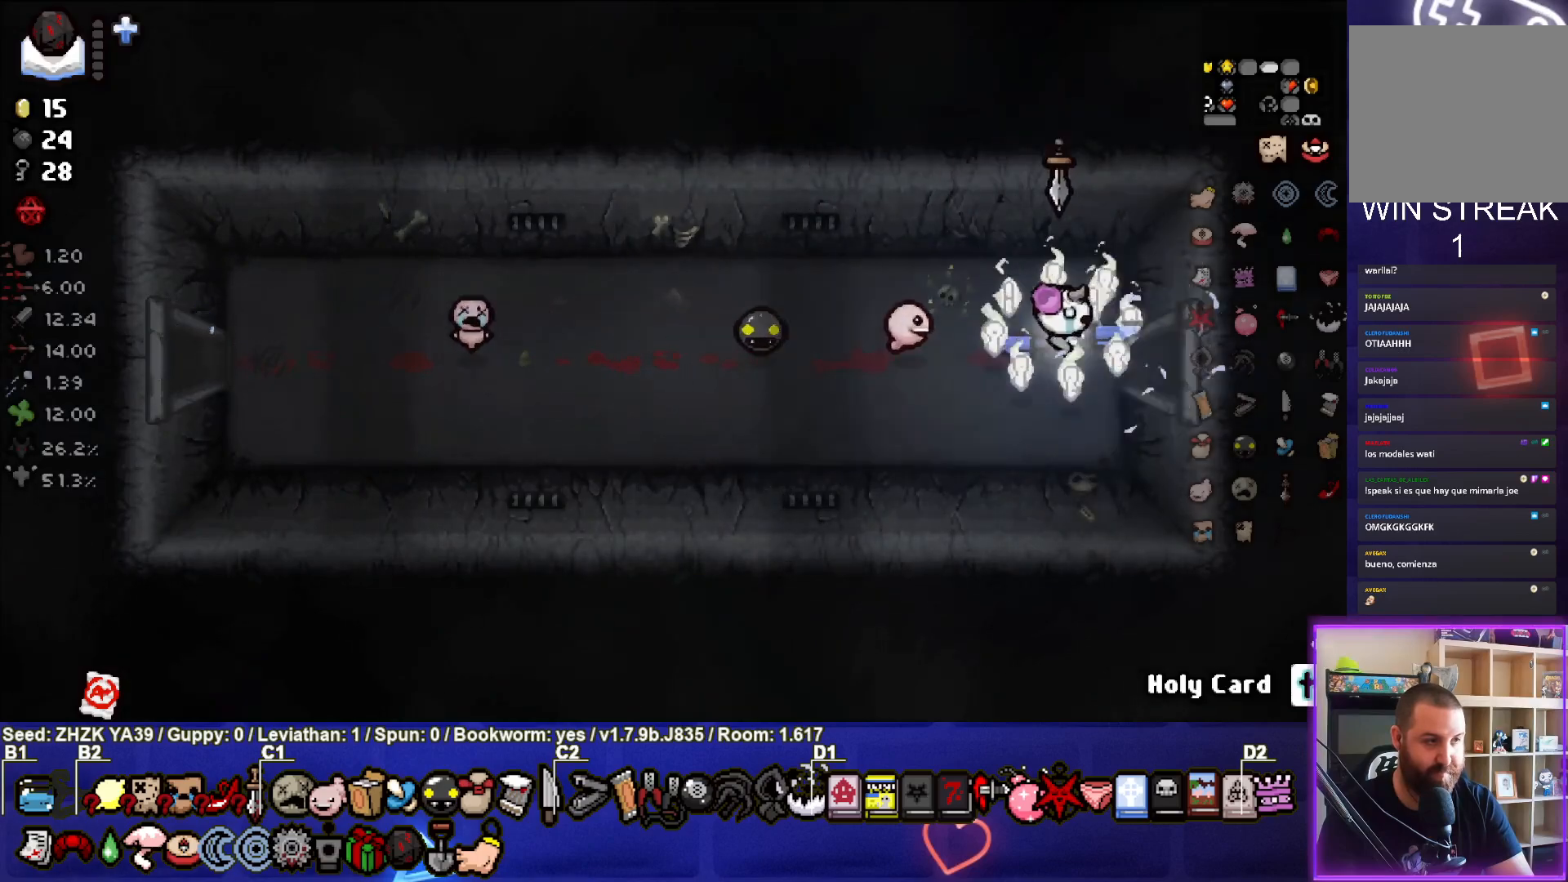
{"buttons": [], "left_stick": "right", "right_stick": "center", "events": []}
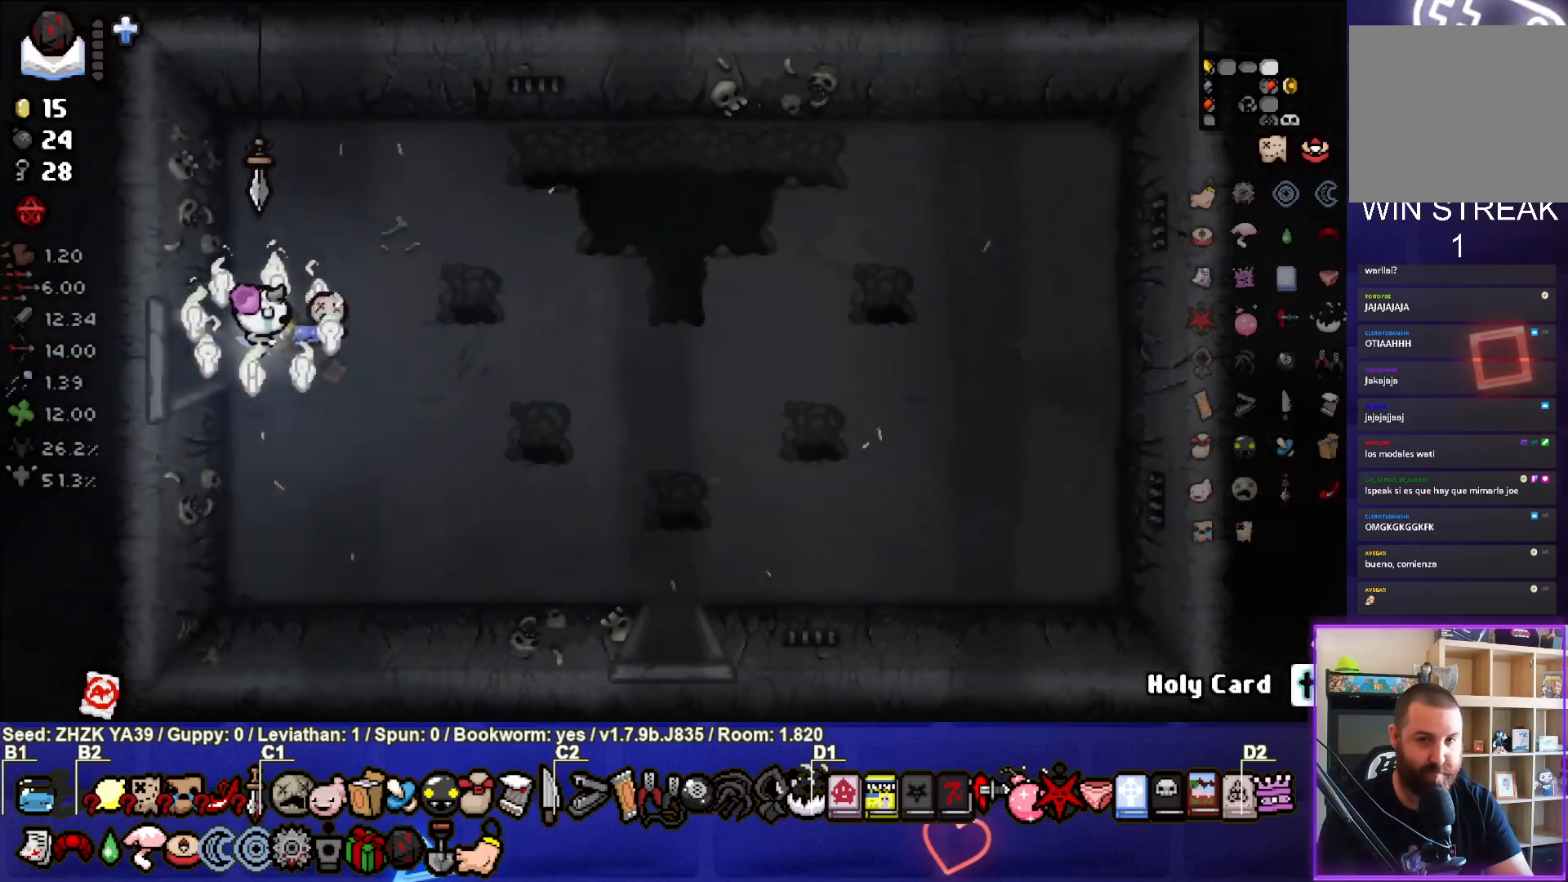
{"buttons": [], "left_stick": "down-right", "right_stick": "center", "events": [[50, "left_stick", "center"], [233, "left_stick", "right"], [433, "left_stick", "down-right"]]}
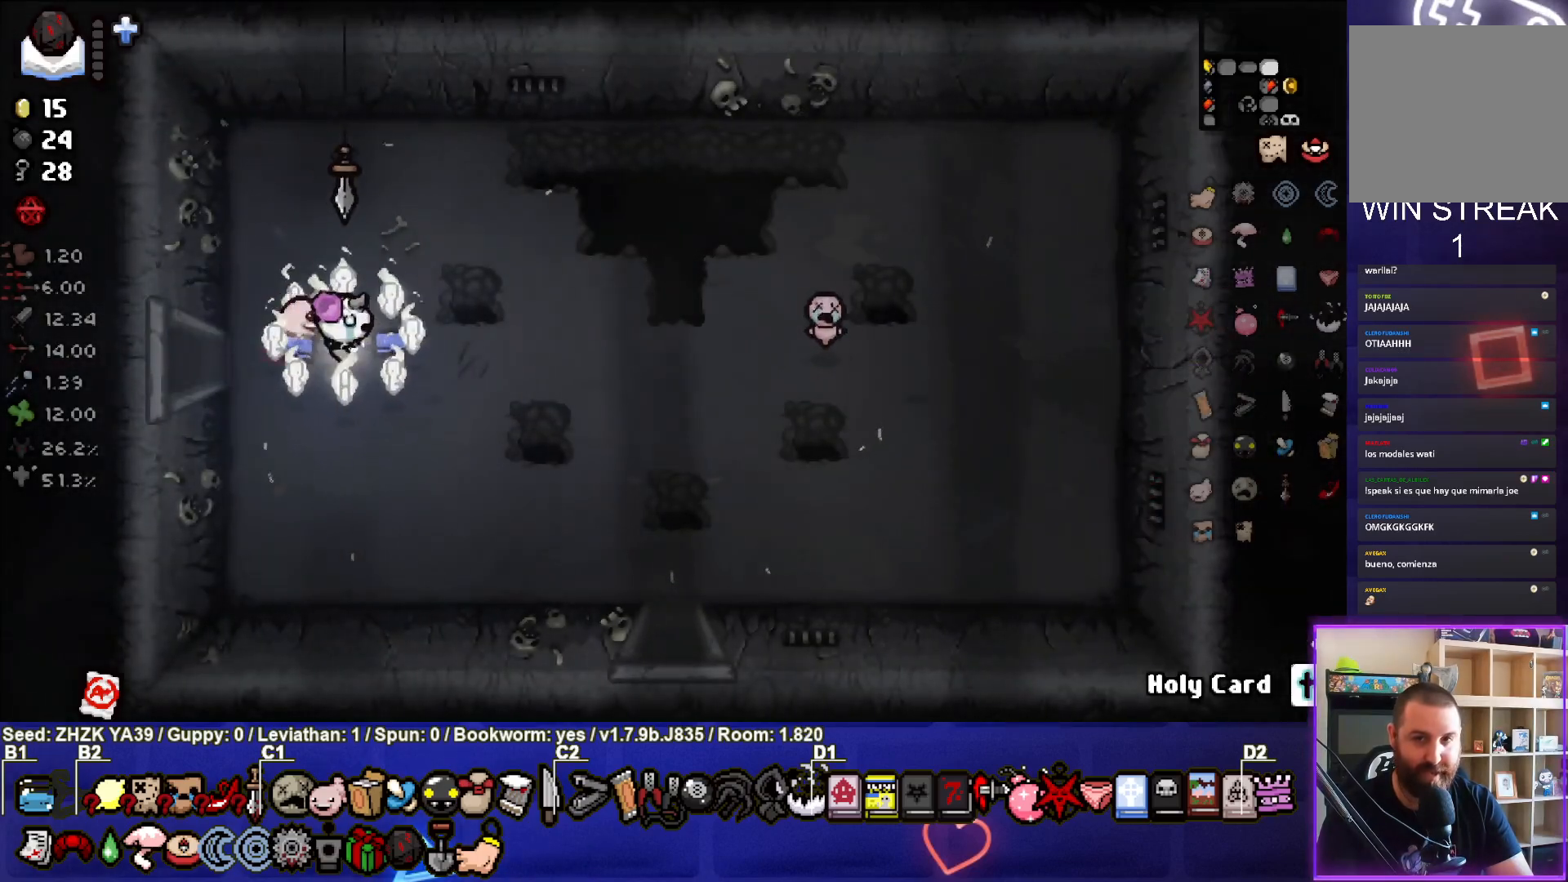
{"buttons": [], "left_stick": "down-right", "right_stick": "center", "events": []}
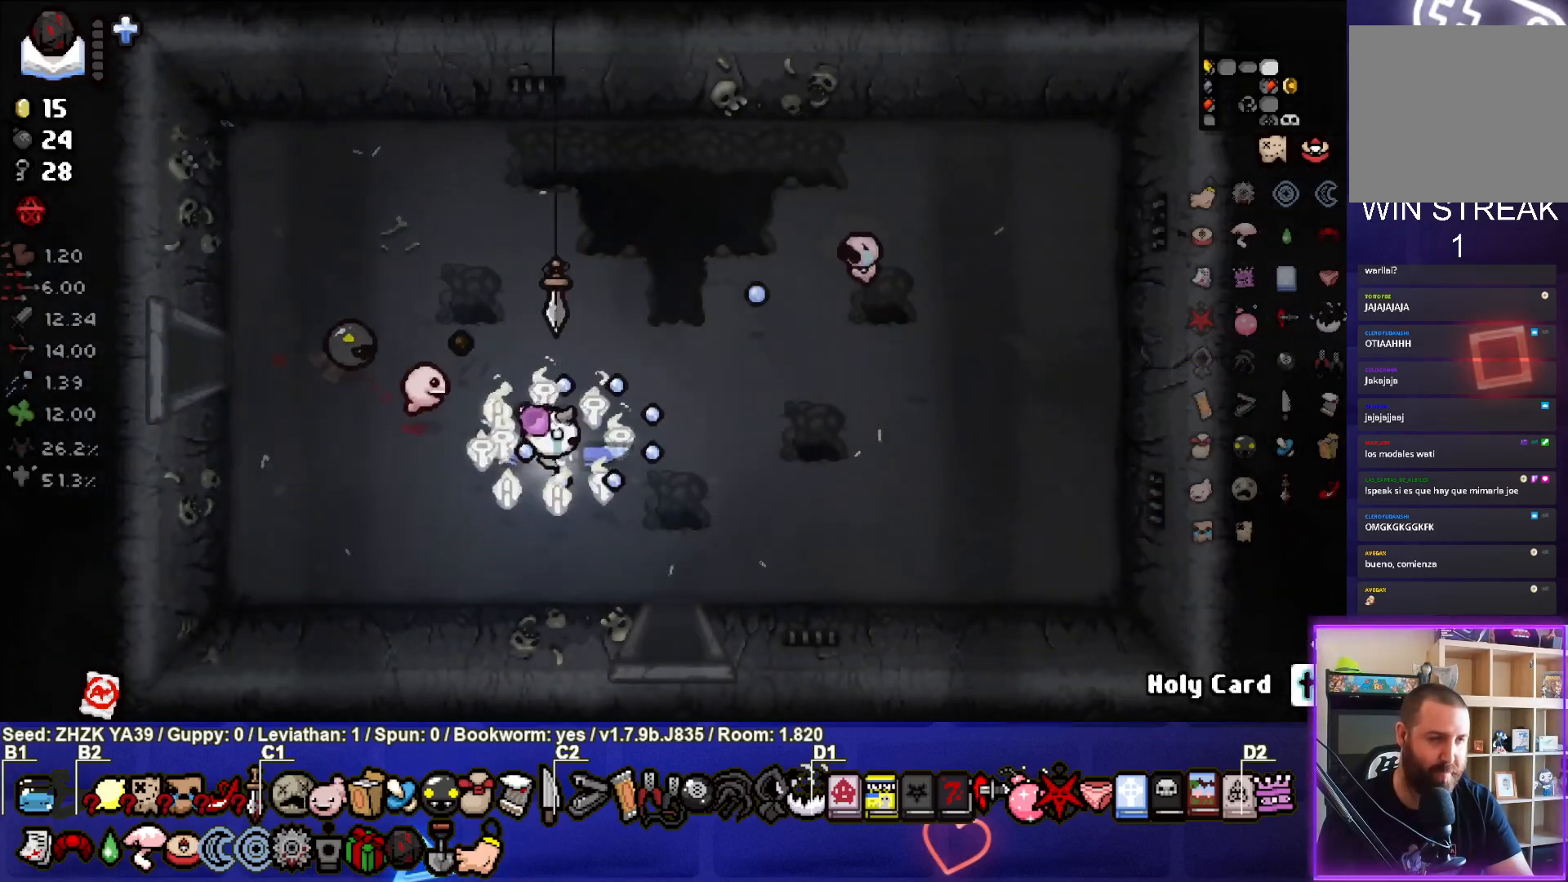
{"buttons": [], "left_stick": "down", "right_stick": "center", "events": [[333, "left_stick", "down"]]}
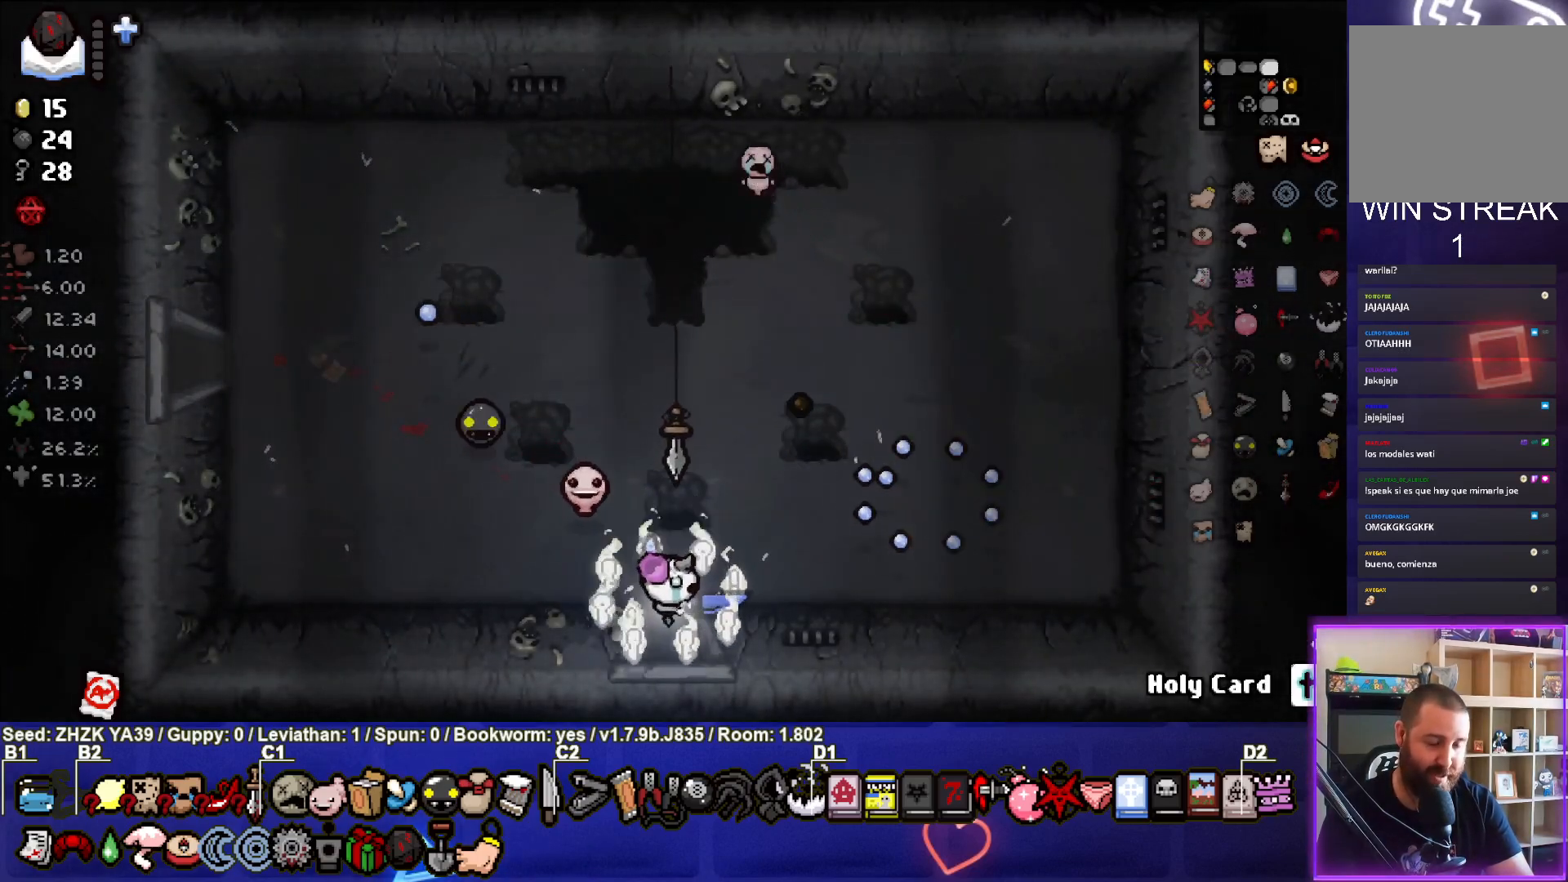
{"buttons": [], "left_stick": "down-right", "right_stick": "center", "events": [[117, "left_stick", "center"], [267, "left_stick", "down-right"]]}
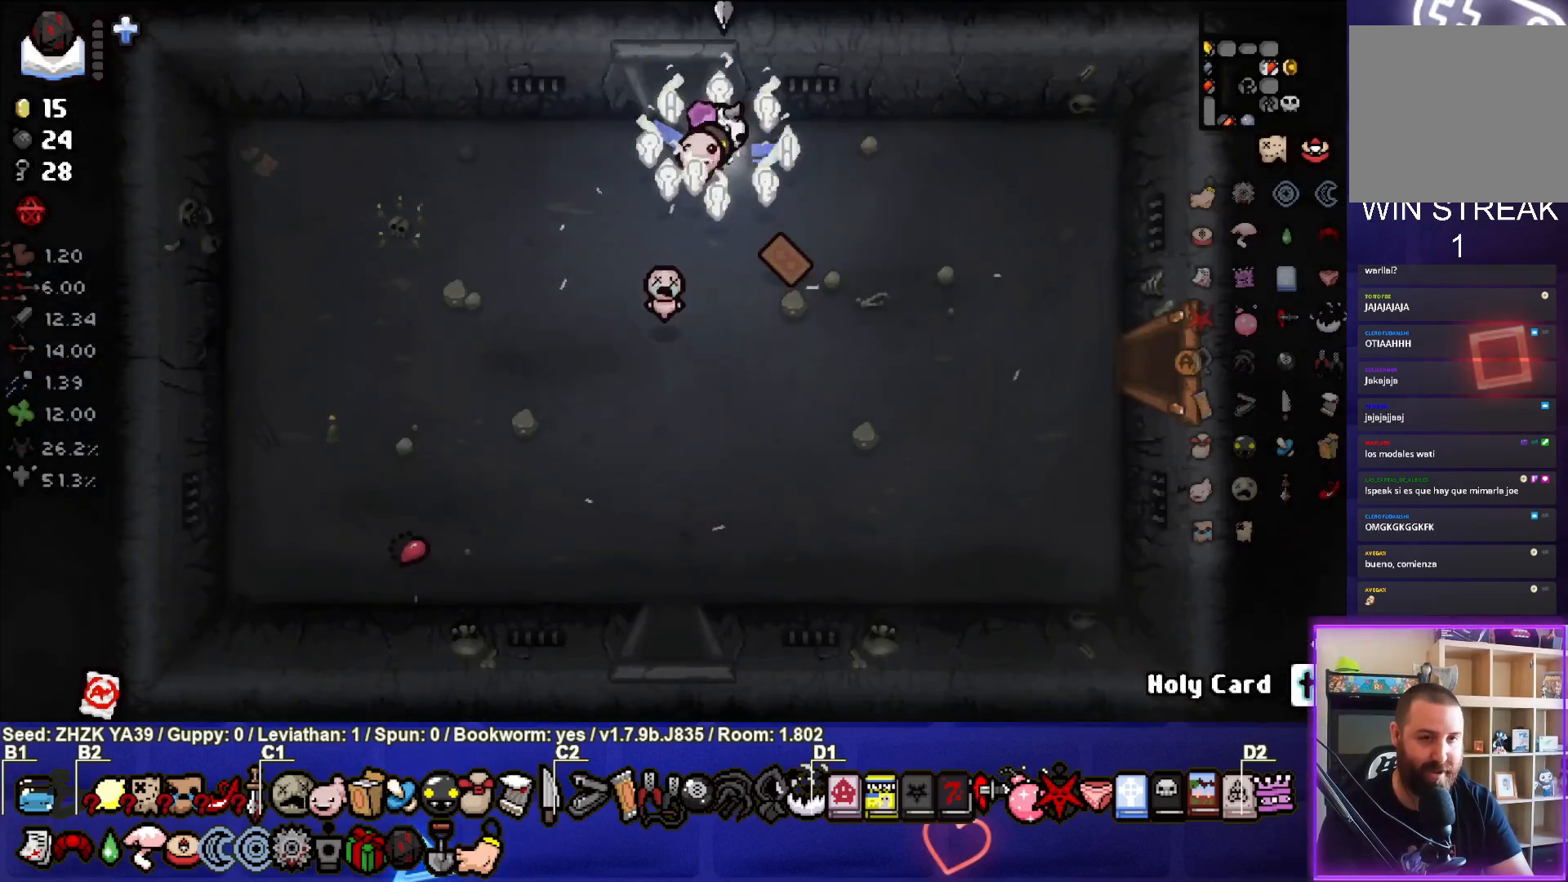
{"buttons": [], "left_stick": "down-right", "right_stick": "center", "events": [[150, "left_stick", "right"], [367, "left_stick", "down-right"]]}
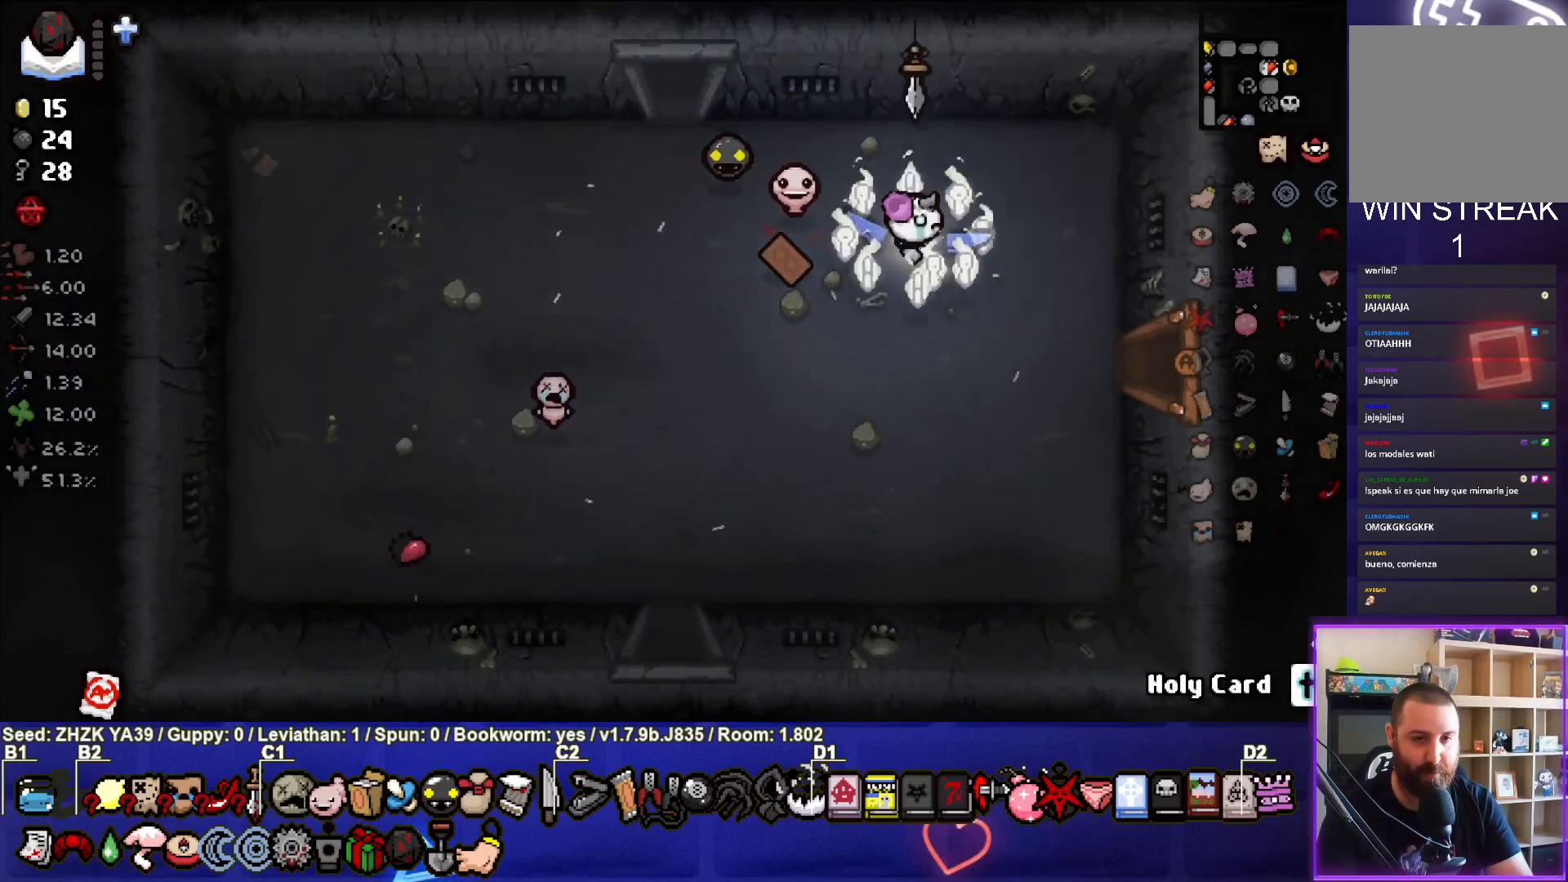
{"buttons": [], "left_stick": "right", "right_stick": "center", "events": [[217, "left_stick", "right"]]}
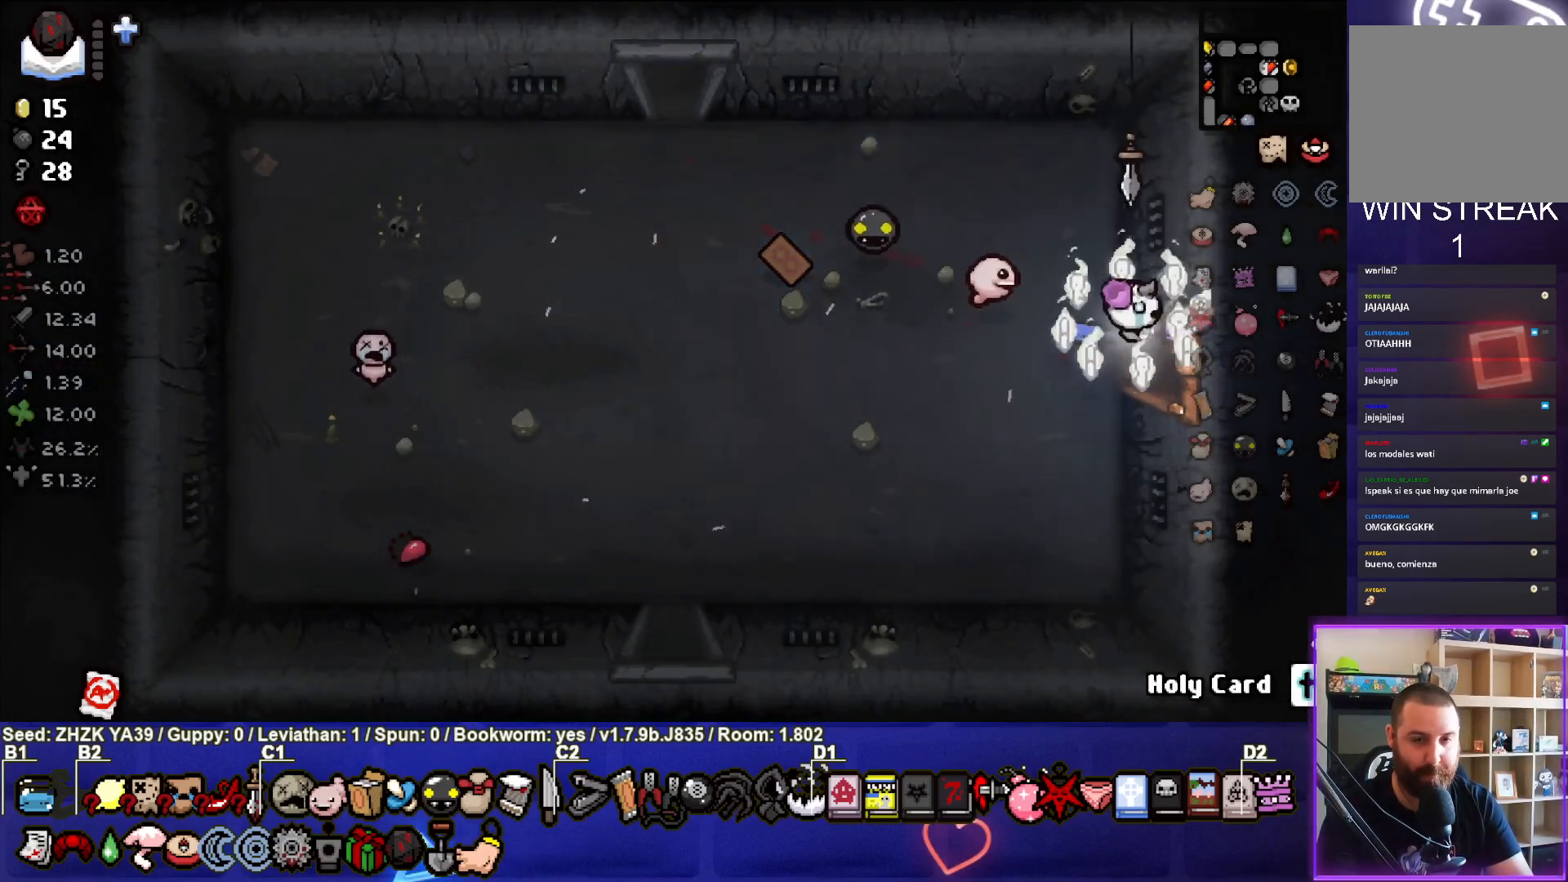
{"buttons": [], "left_stick": "center", "right_stick": "center", "events": [[167, "left_stick", "center"]]}
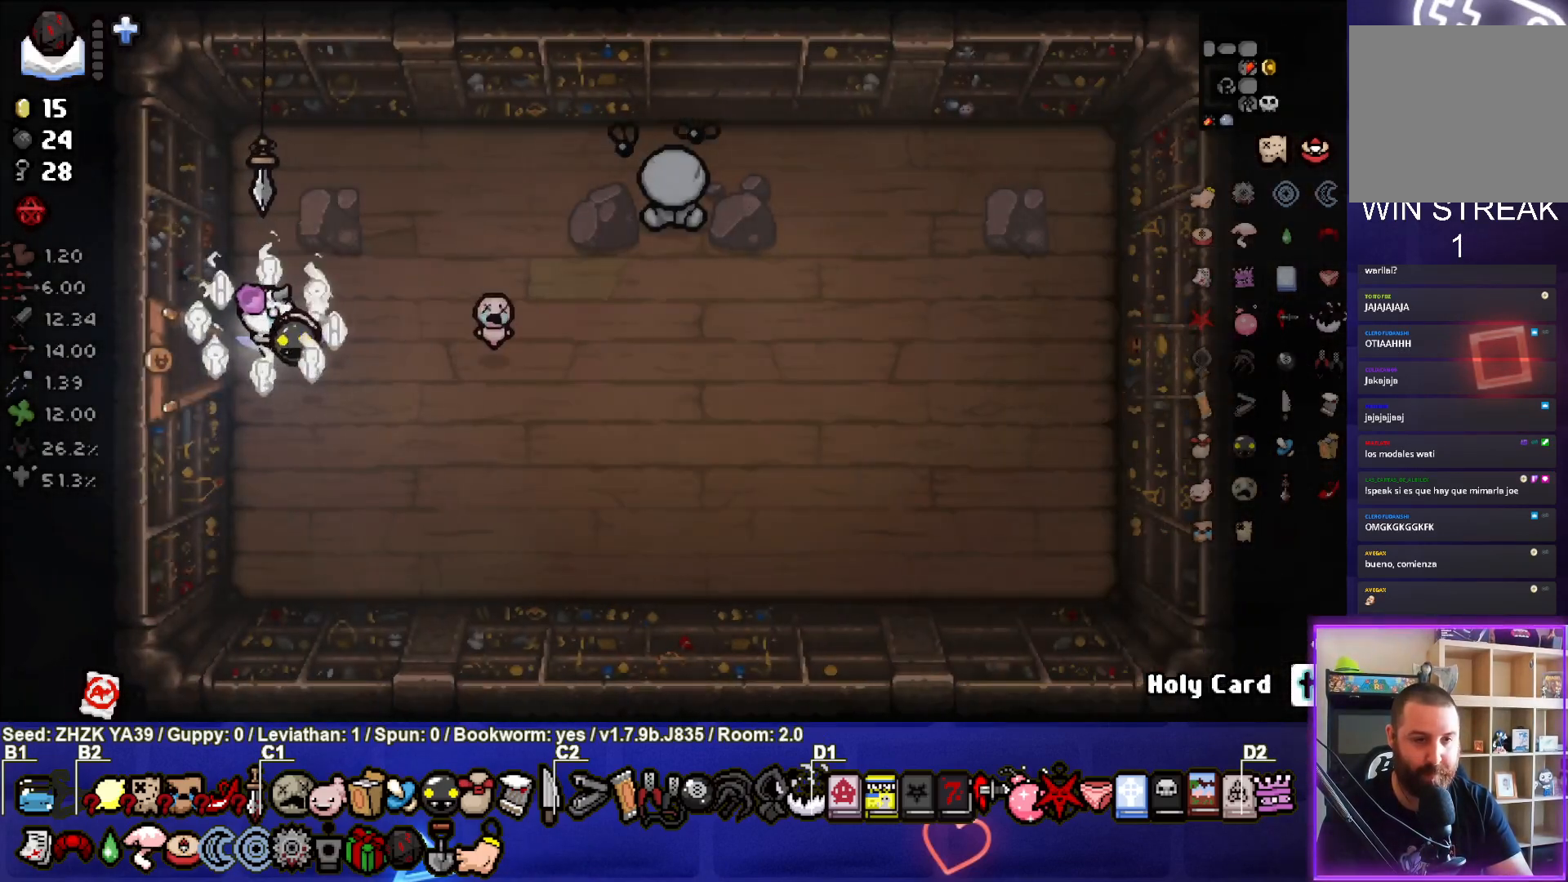
{"buttons": [], "left_stick": "left", "right_stick": "center", "events": [[233, "left_stick", "left"]]}
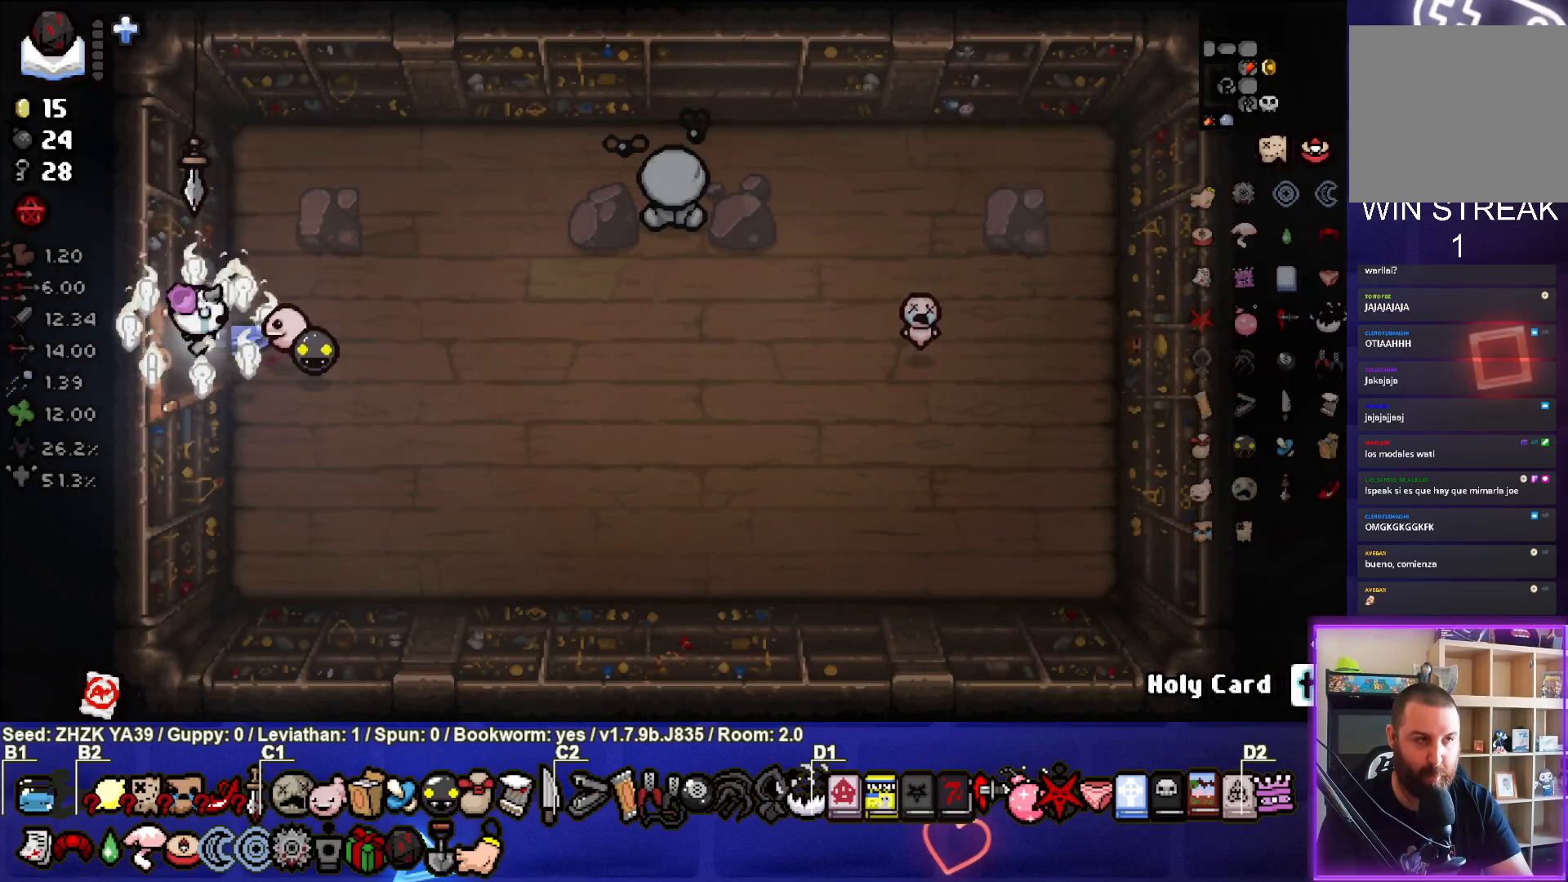
{"buttons": [], "left_stick": "down-left", "right_stick": "center", "events": [[350, "left_stick", "down-left"]]}
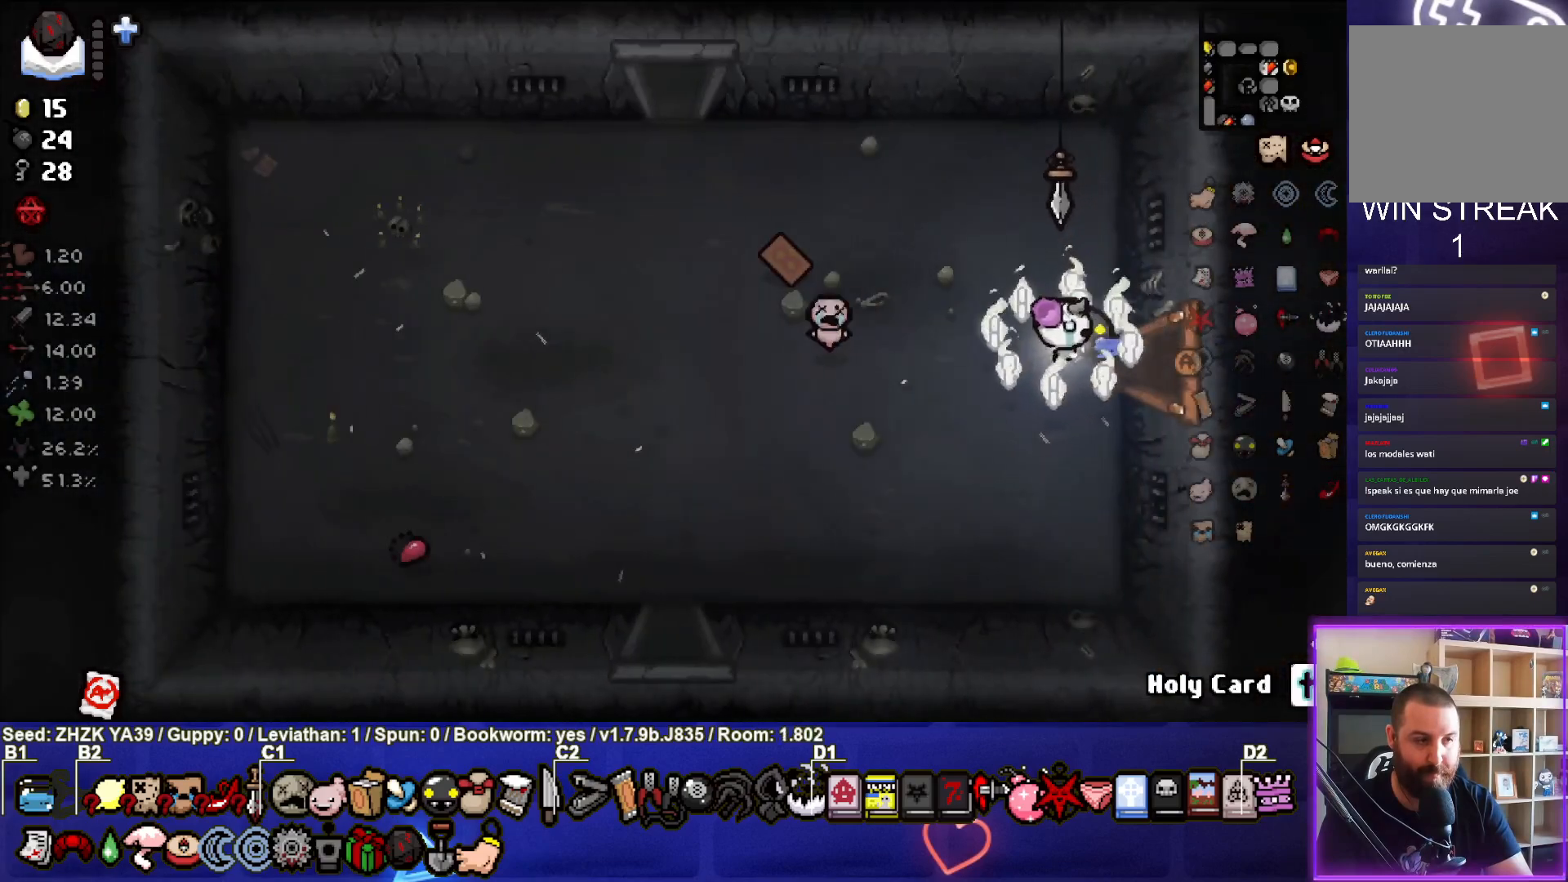
{"buttons": [], "left_stick": "up-left", "right_stick": "center", "events": [[300, "left_stick", "left"], [433, "left_stick", "up-left"]]}
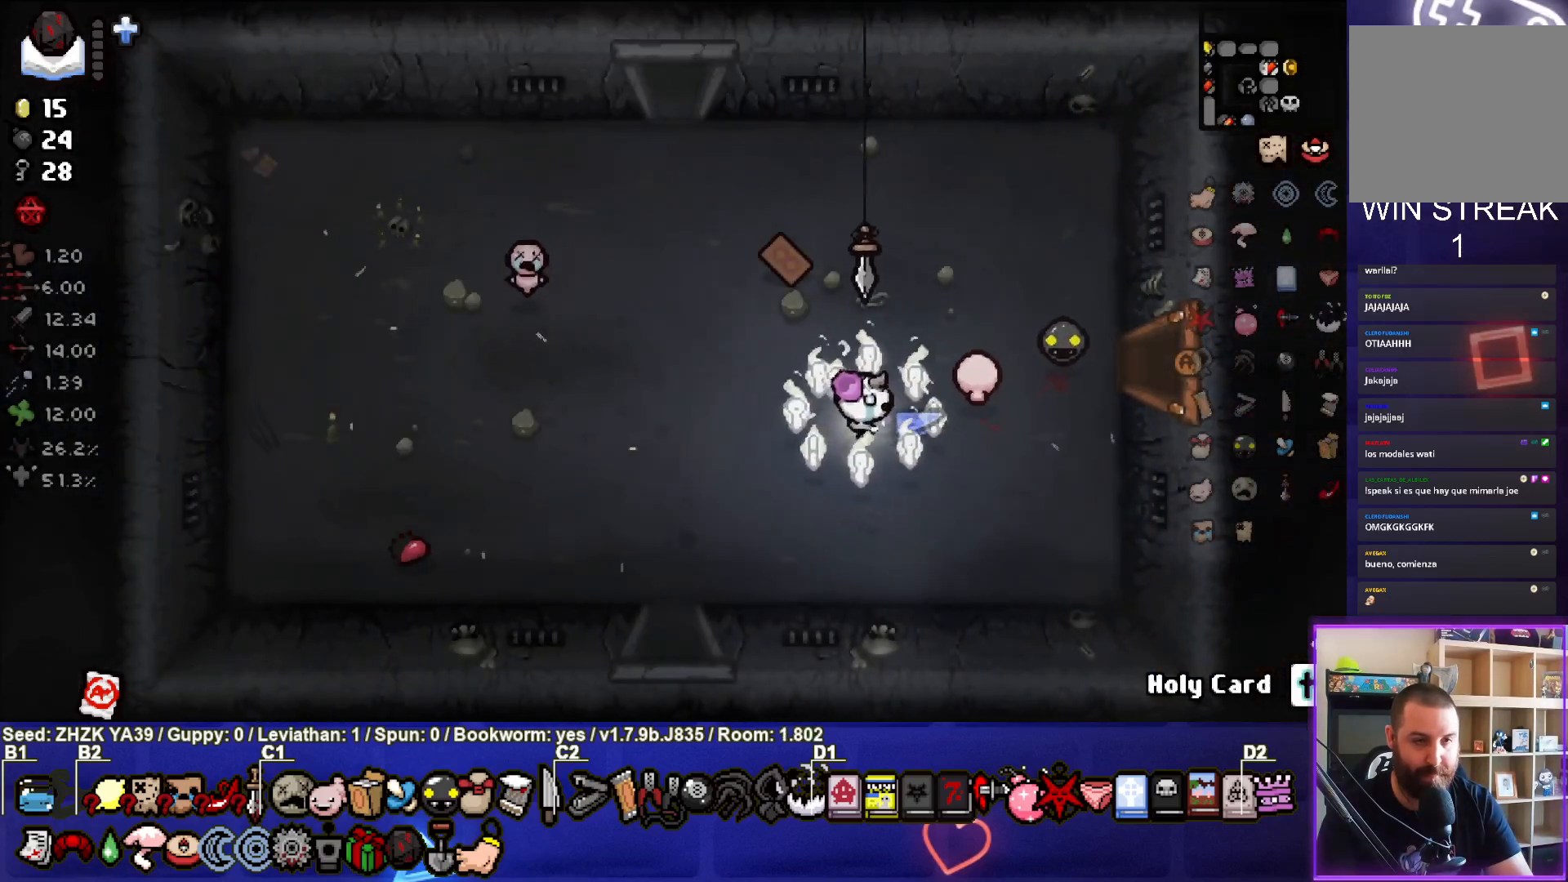
{"buttons": [], "left_stick": "down-left", "right_stick": "center", "events": [[417, "left_stick", "down-left"]]}
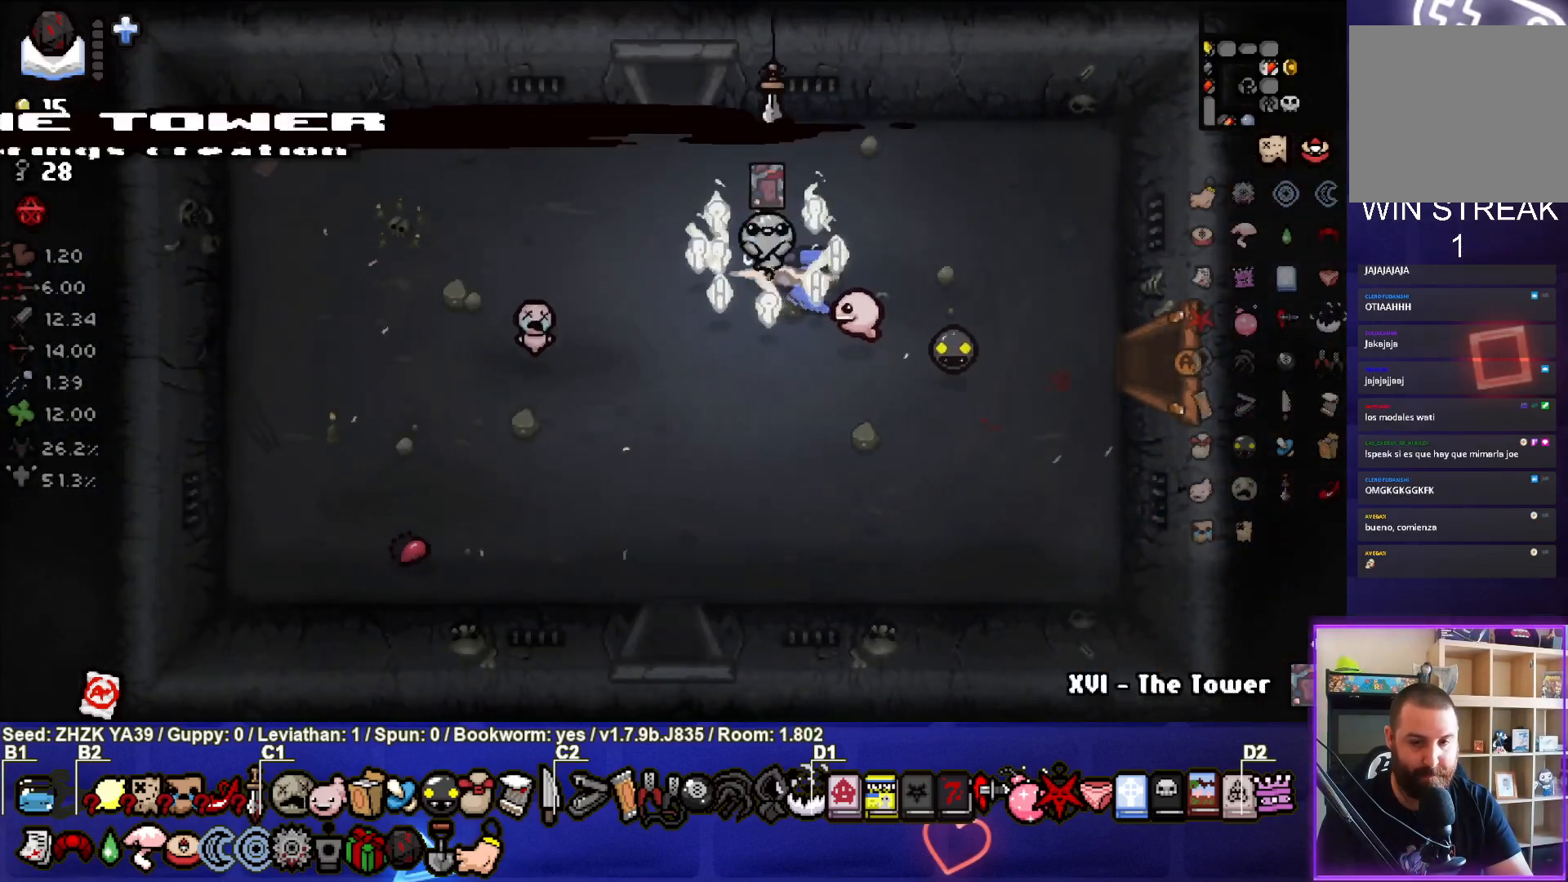
{"buttons": [], "left_stick": "right", "right_stick": "center", "events": [[150, "left_stick", "down-right"], [333, "left_stick", "right"]]}
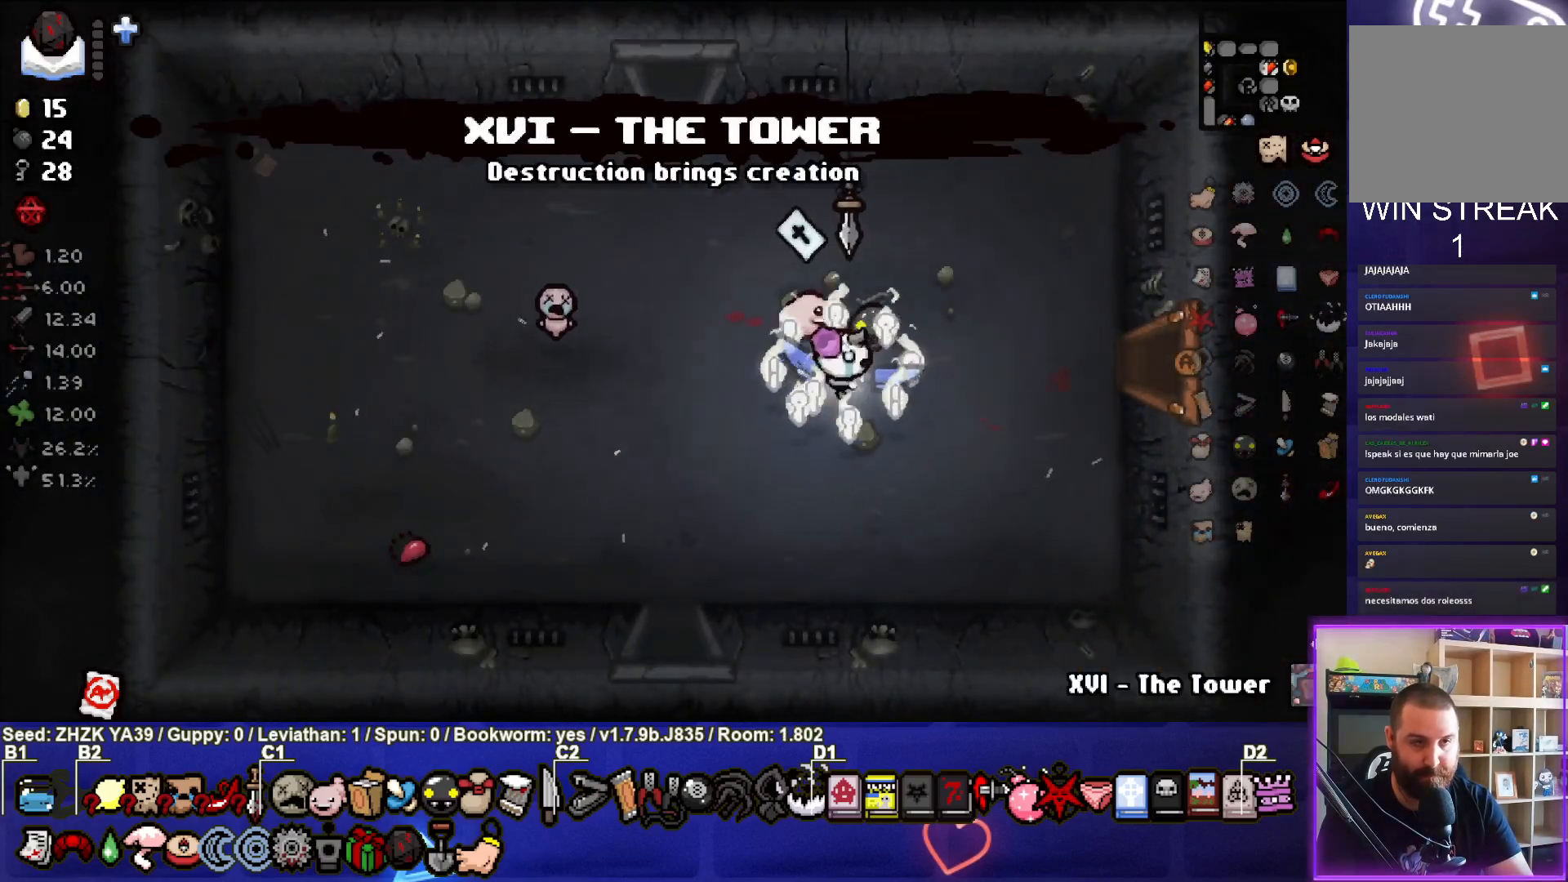
{"buttons": [], "left_stick": "center", "right_stick": "center", "events": [[167, "left_stick", "center"], [283, "left_stick", "up-left"], [433, "left_stick", "center"]]}
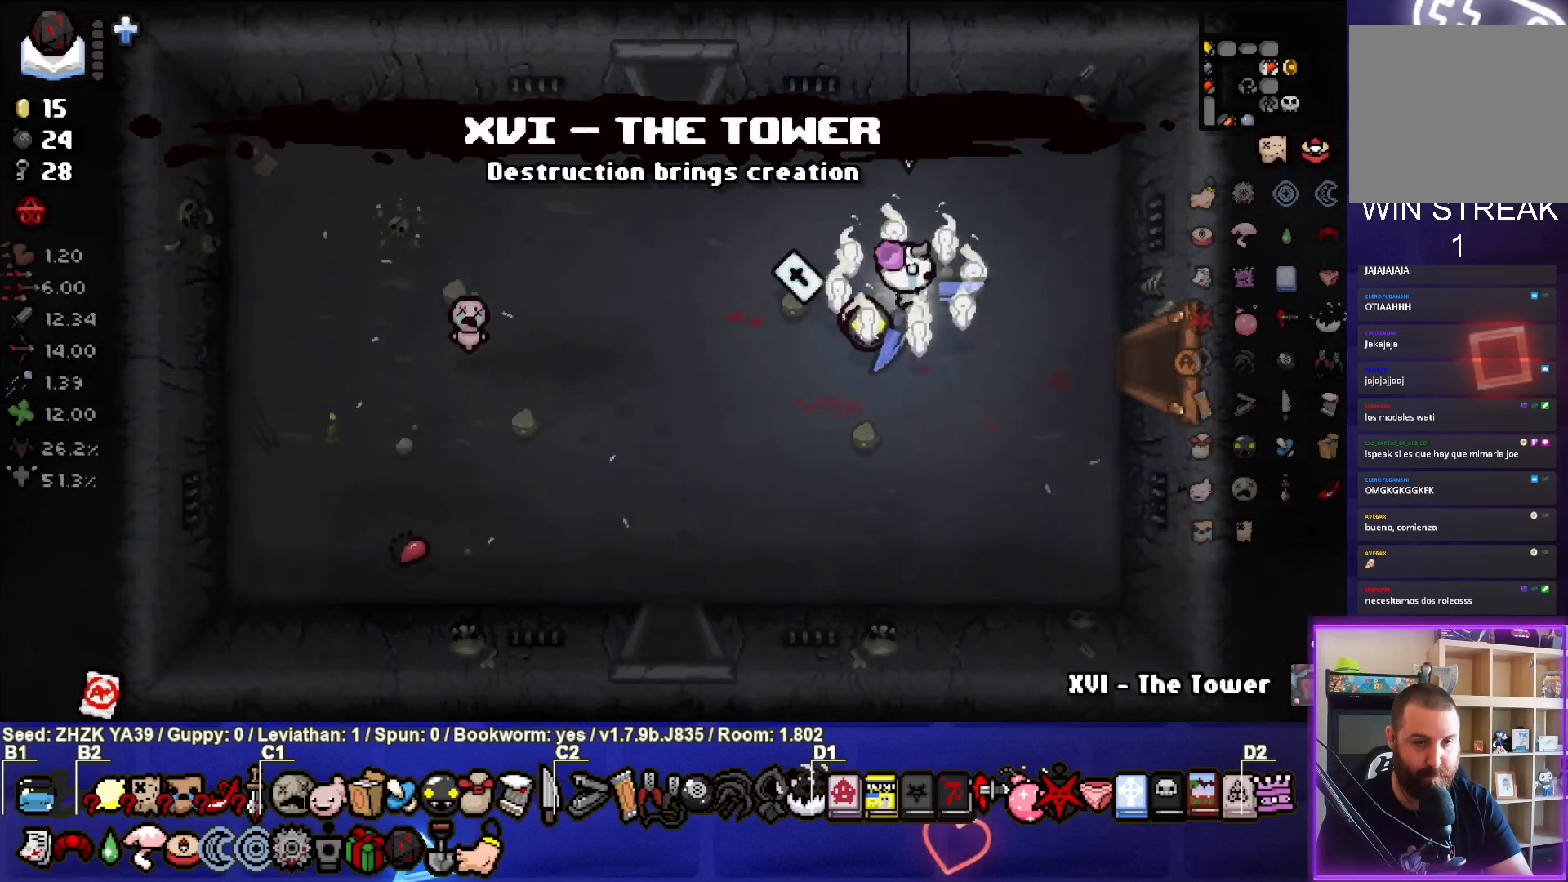
{"buttons": [], "left_stick": "down-left", "right_stick": "center", "events": [[67, "left_stick", "left"], [333, "left_stick", "down-left"]]}
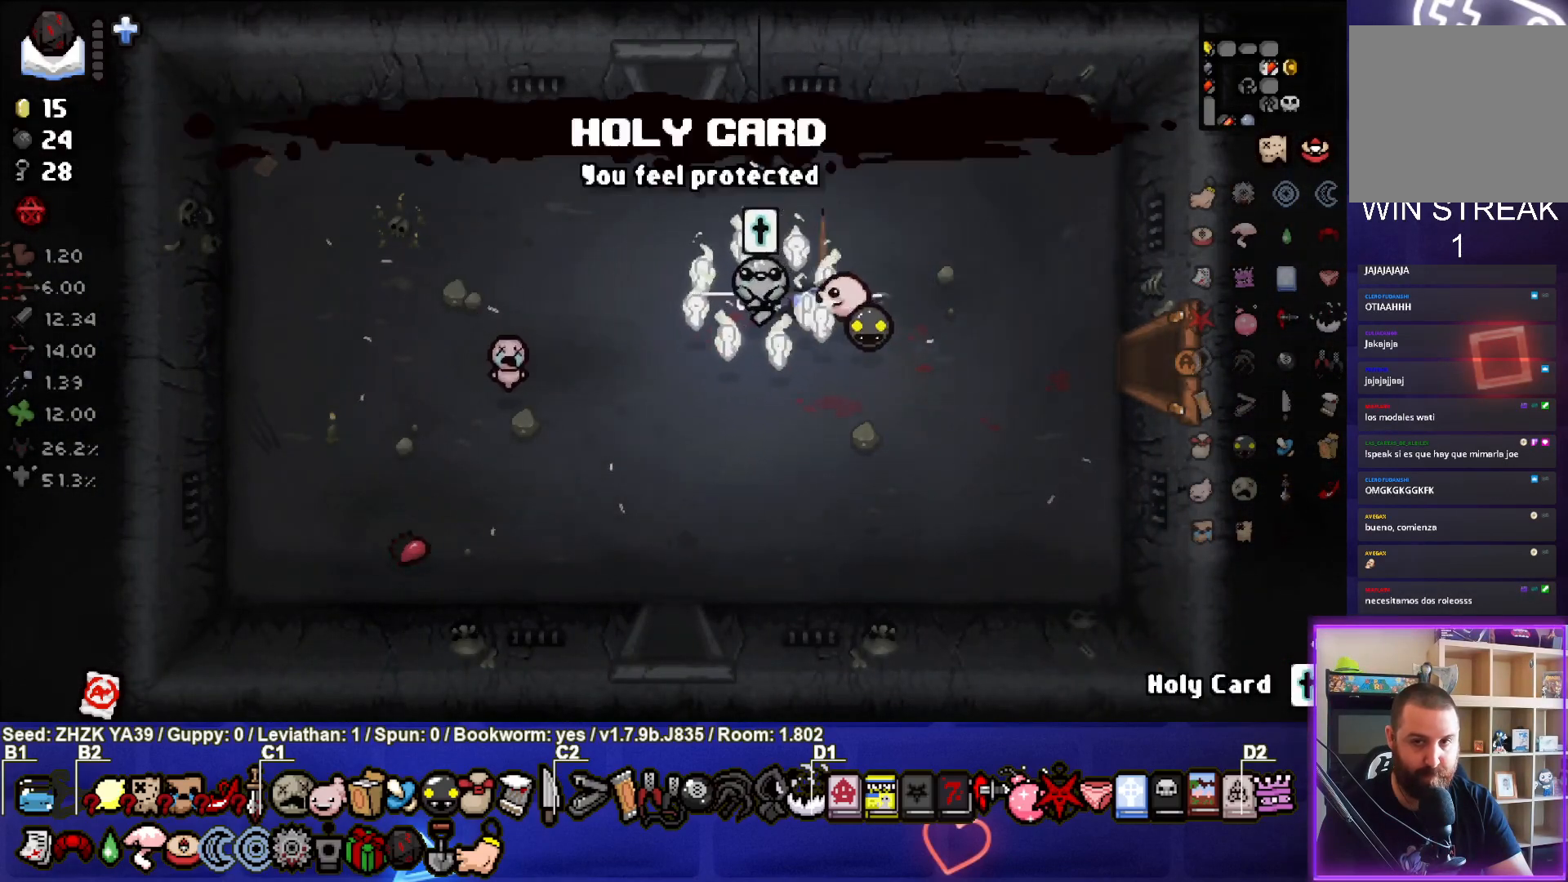
{"buttons": [], "left_stick": "down", "right_stick": "center", "events": [[333, "left_stick", "down"]]}
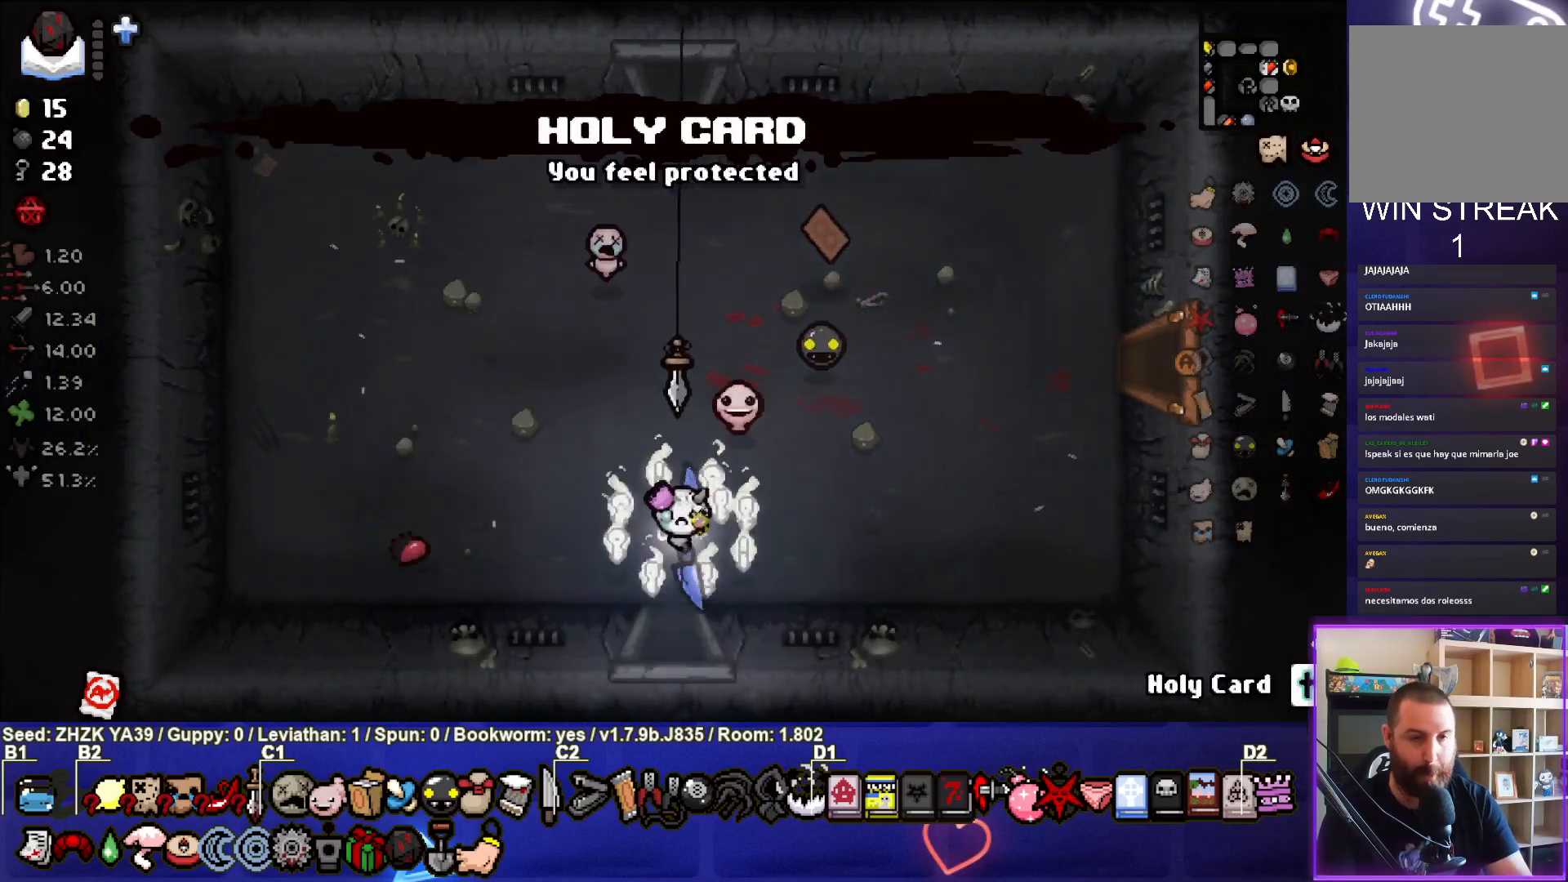
{"buttons": [], "left_stick": "center", "right_stick": "center", "events": [[350, "left_stick", "center"]]}
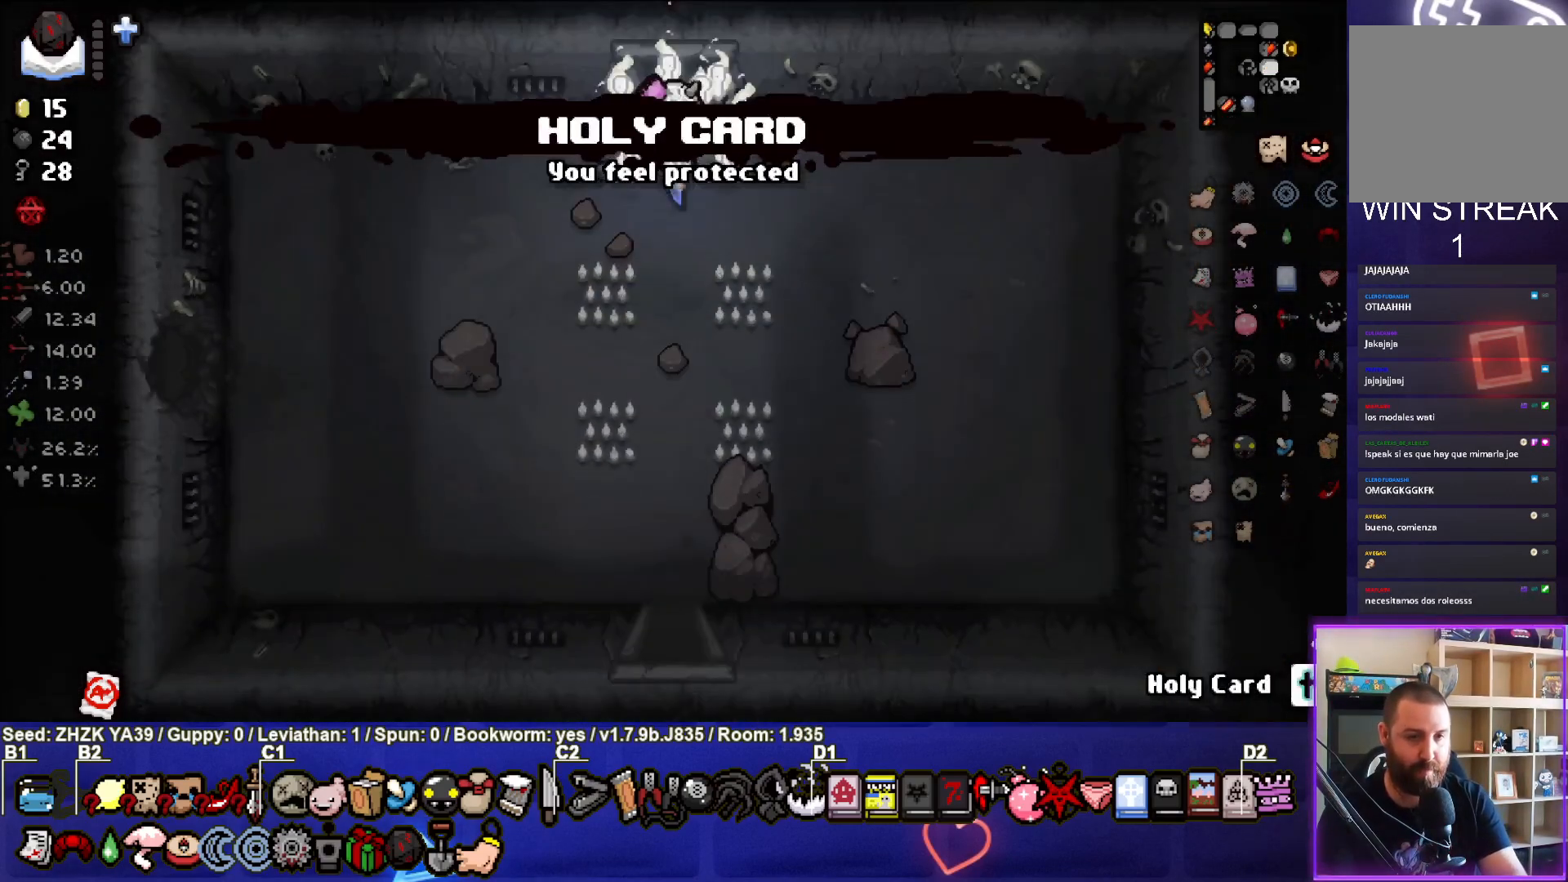
{"buttons": [], "left_stick": "down", "right_stick": "center", "events": [[67, "left_stick", "down"]]}
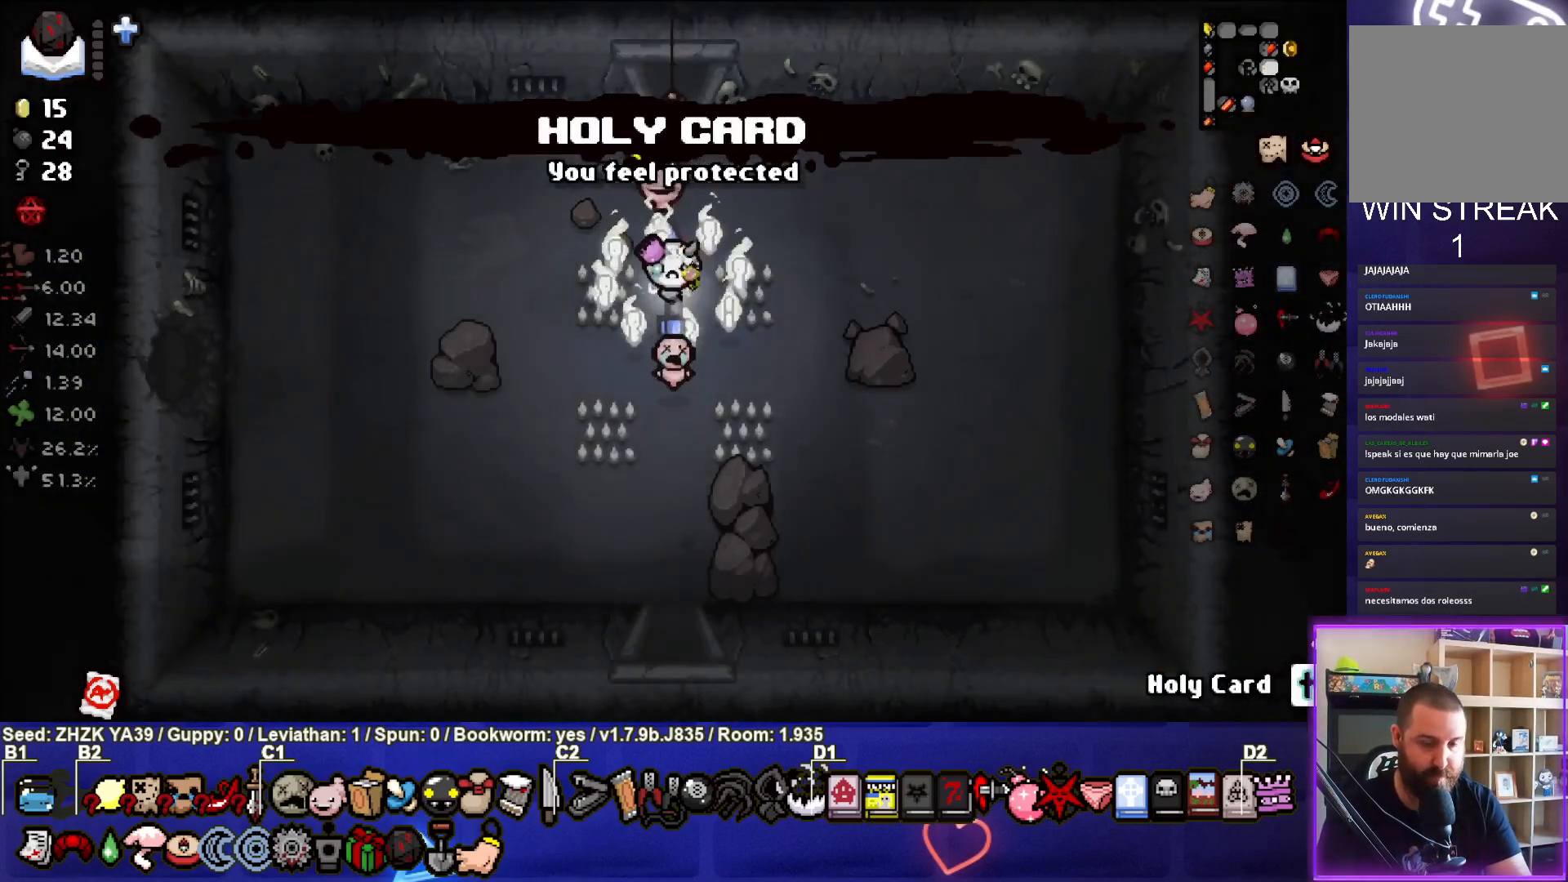
{"buttons": ["SELECT"], "left_stick": "center", "right_stick": "center", "events": [[200, "left_stick", "center"], [417, "SELECT", "down"]]}
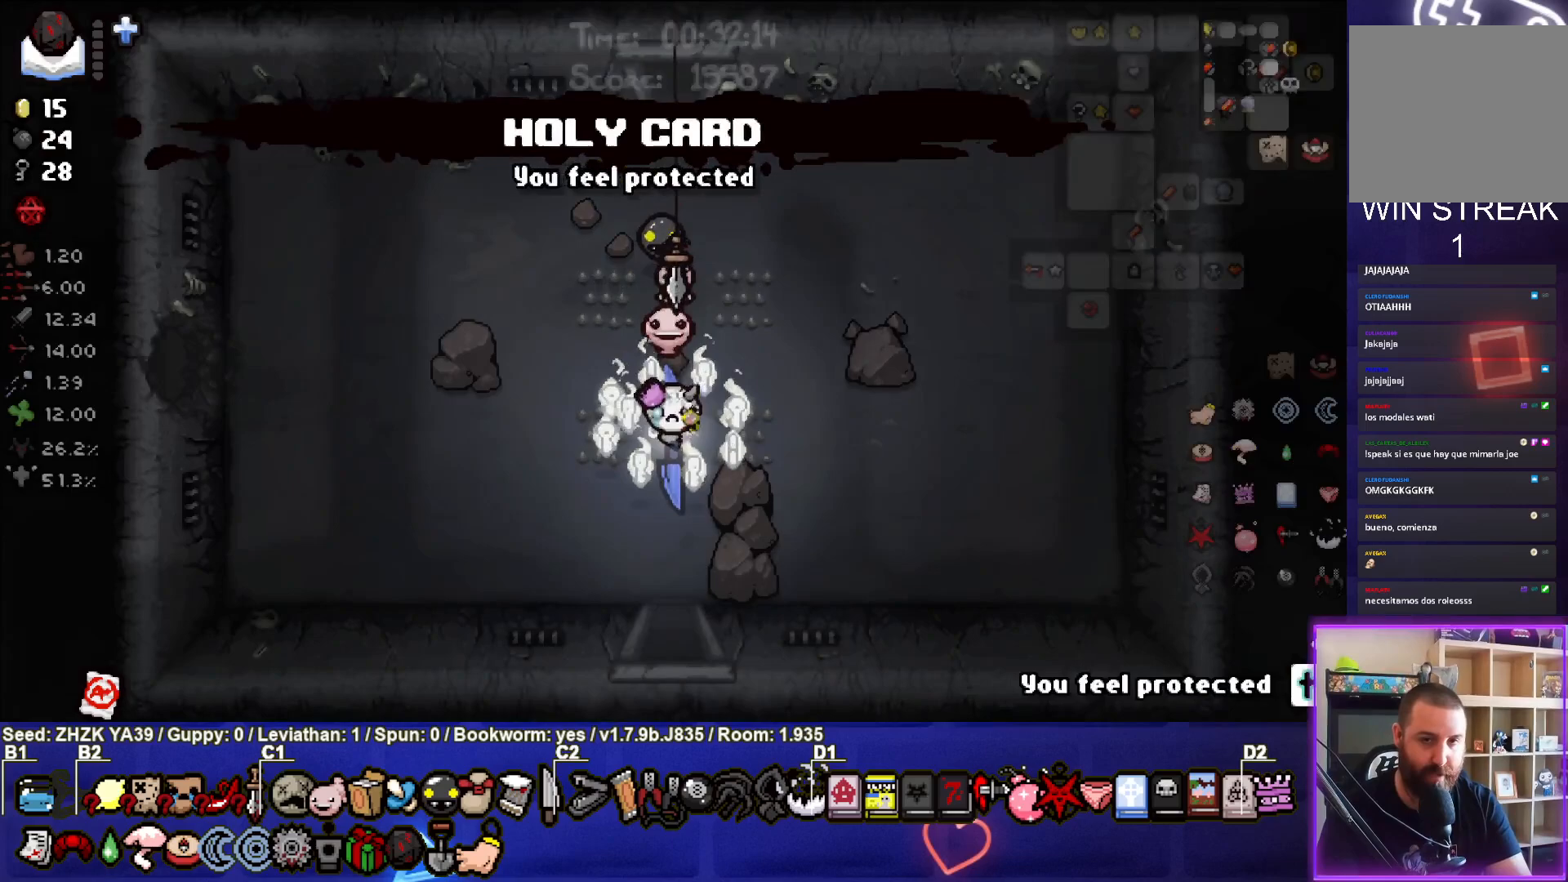
{"buttons": ["SELECT"], "left_stick": "center", "right_stick": "center", "events": []}
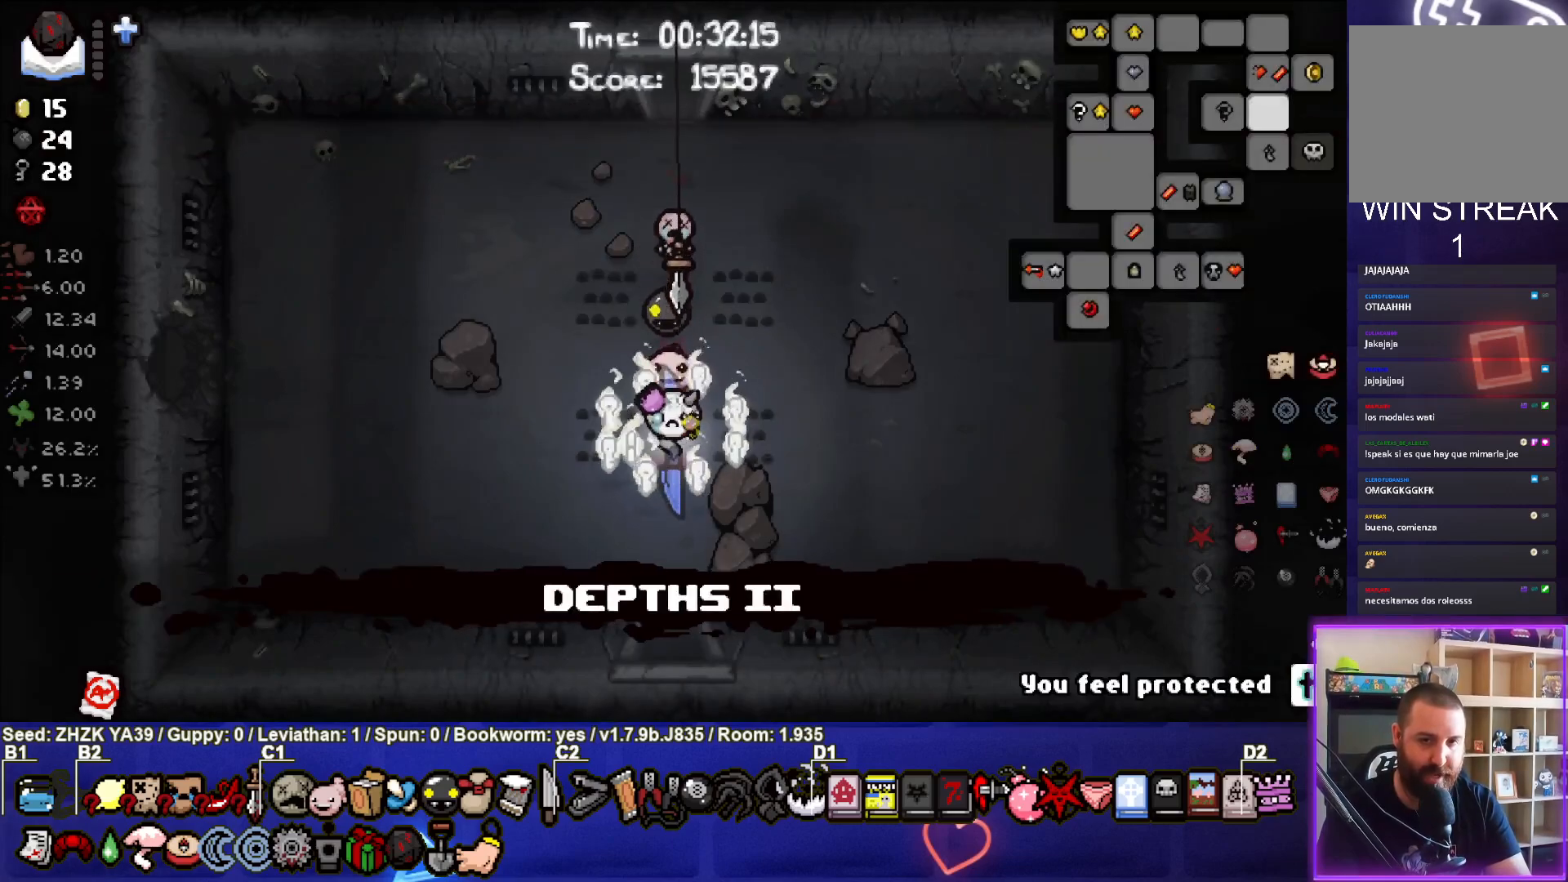
{"buttons": [], "left_stick": "center", "right_stick": "center", "events": [[300, "SELECT", "up"]]}
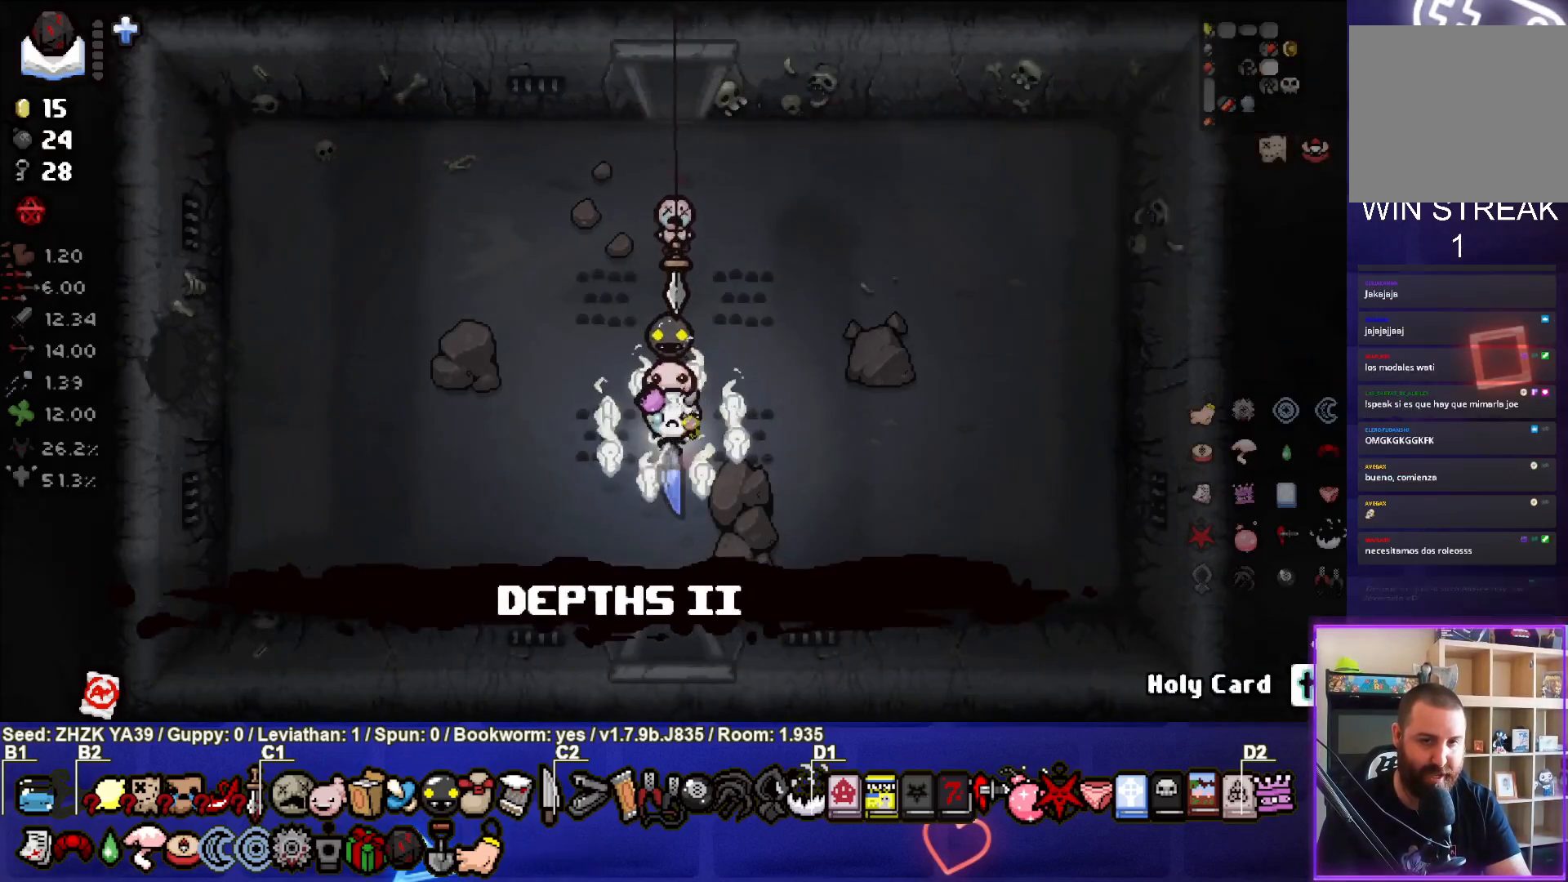
{"buttons": [], "left_stick": "center", "right_stick": "center", "events": []}
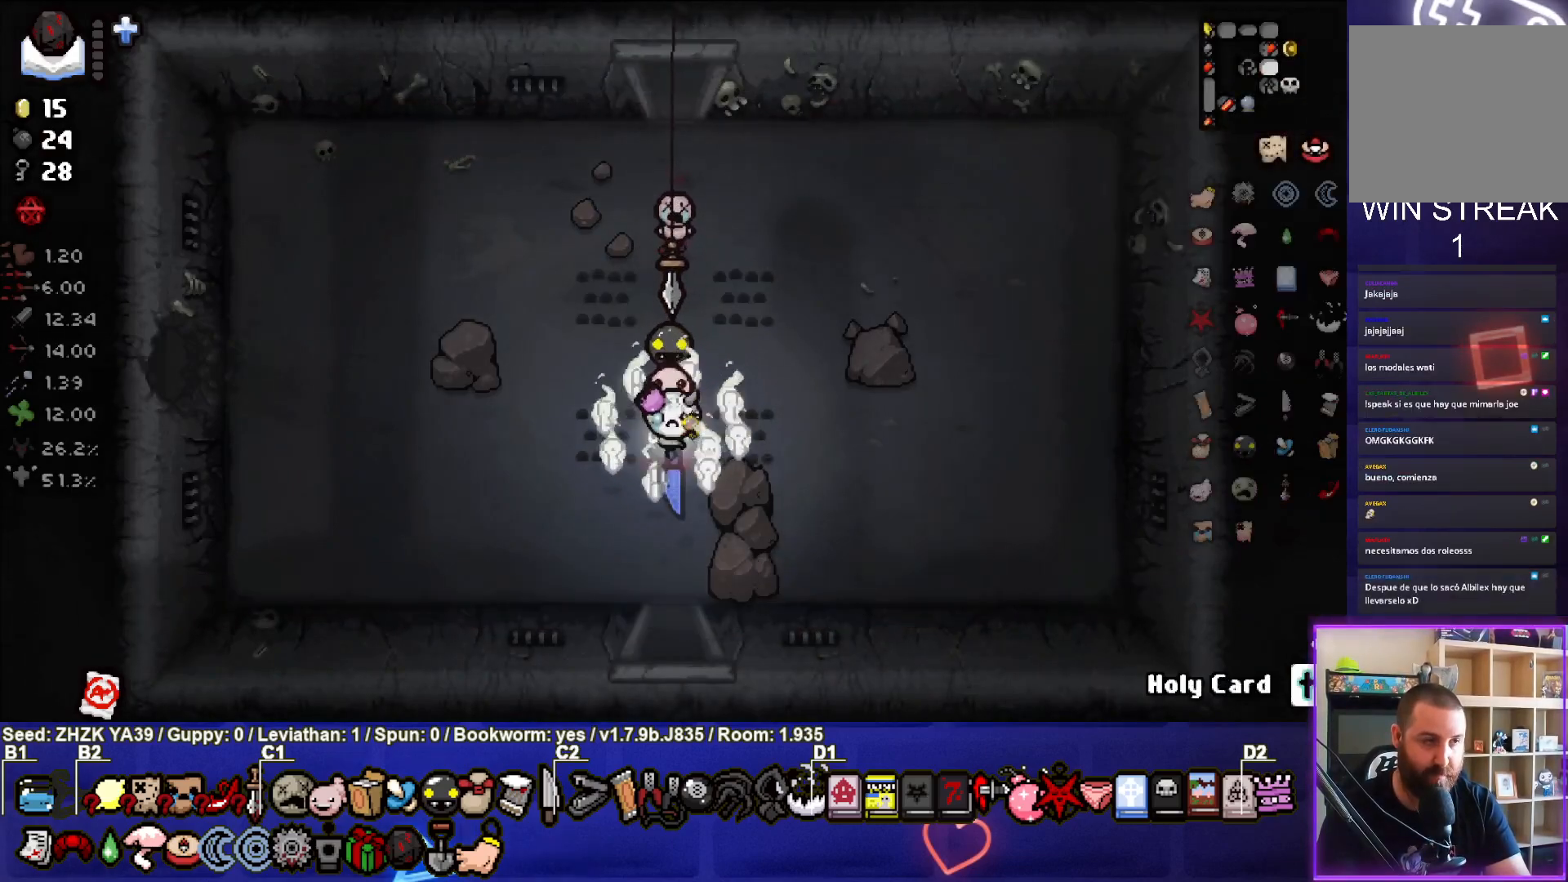
{"buttons": ["L1"], "left_stick": "left", "right_stick": "center", "events": [[17, "left_stick", "left"], [133, "left_stick", "down-left"], [400, "left_stick", "left"], [450, "L1", "down"]]}